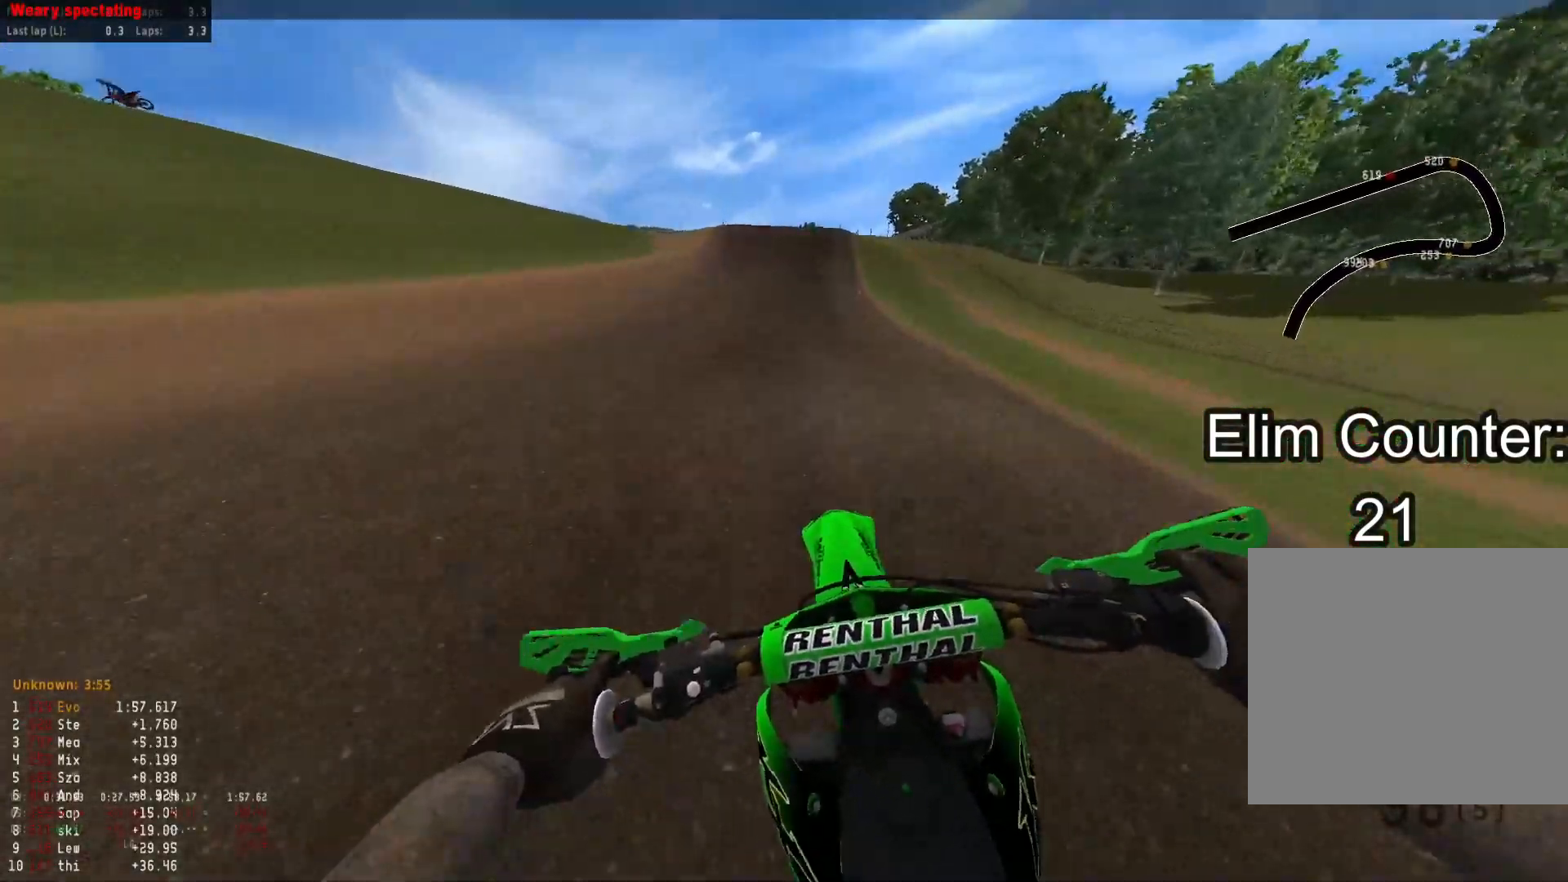
Gameplay with a controller (PlayStation layout); each line is a JSON object with the inputs held at the frame after it. "events" lists button and stick changes between this image and that frame as [ms after this image, input, new state], when the widget could be followed in between.
{"buttons": ["R2"], "left_stick": "center", "right_stick": "down", "events": [[33, "R3", "up"]]}
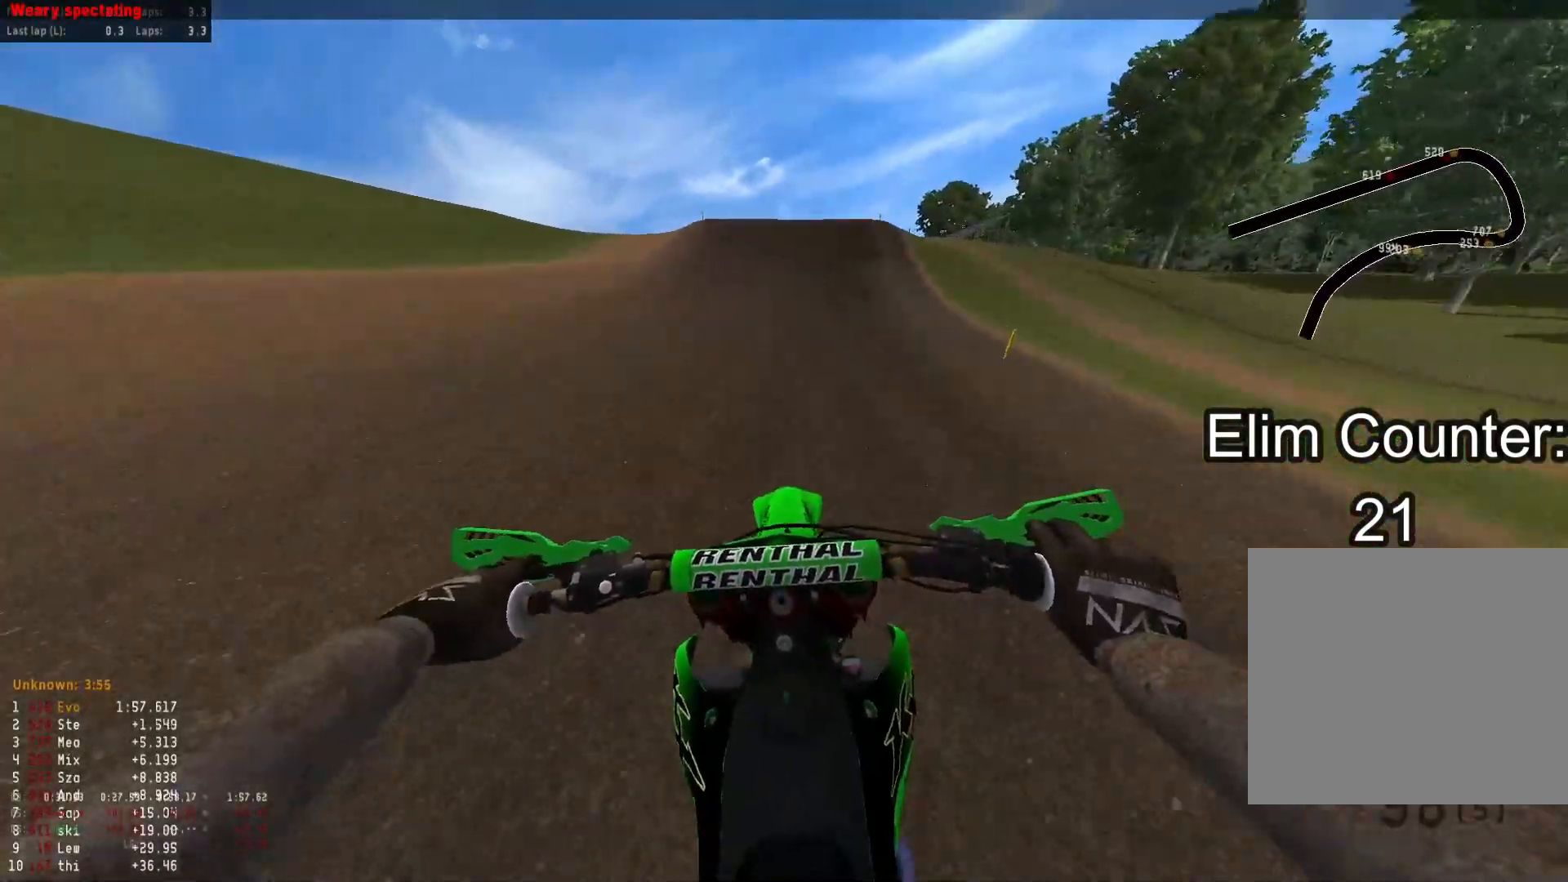
{"buttons": ["R2"], "left_stick": "up", "right_stick": "down-right", "events": [[467, "left_stick", "up"], [467, "right_stick", "down-right"]]}
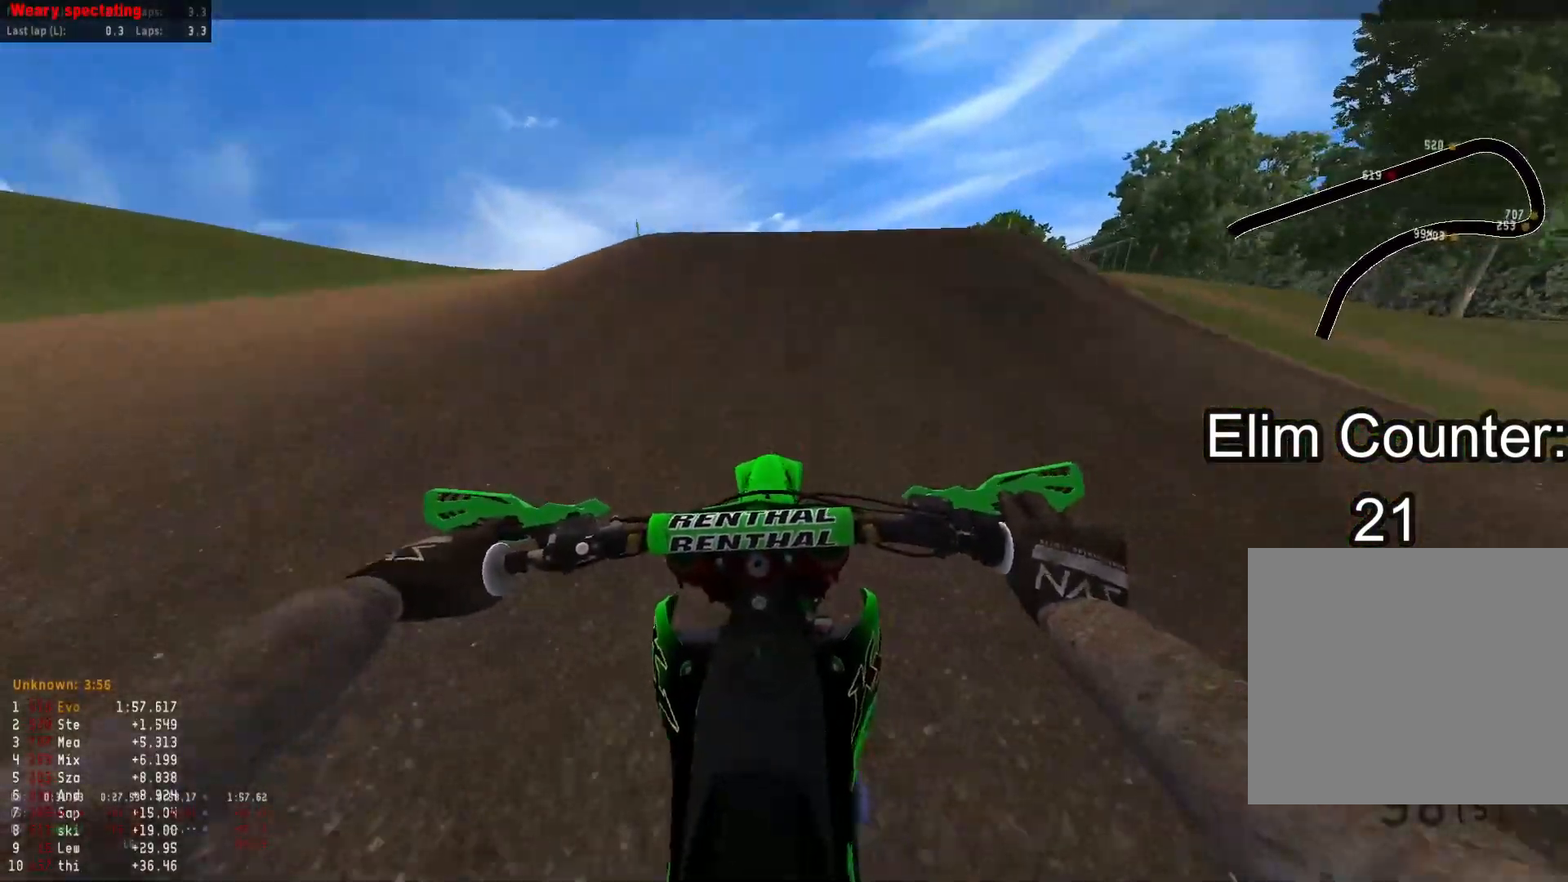
{"buttons": [], "left_stick": "right", "right_stick": "down-right", "events": [[117, "left_stick", "up-right"], [267, "left_stick", "right"], [433, "R2", "up"]]}
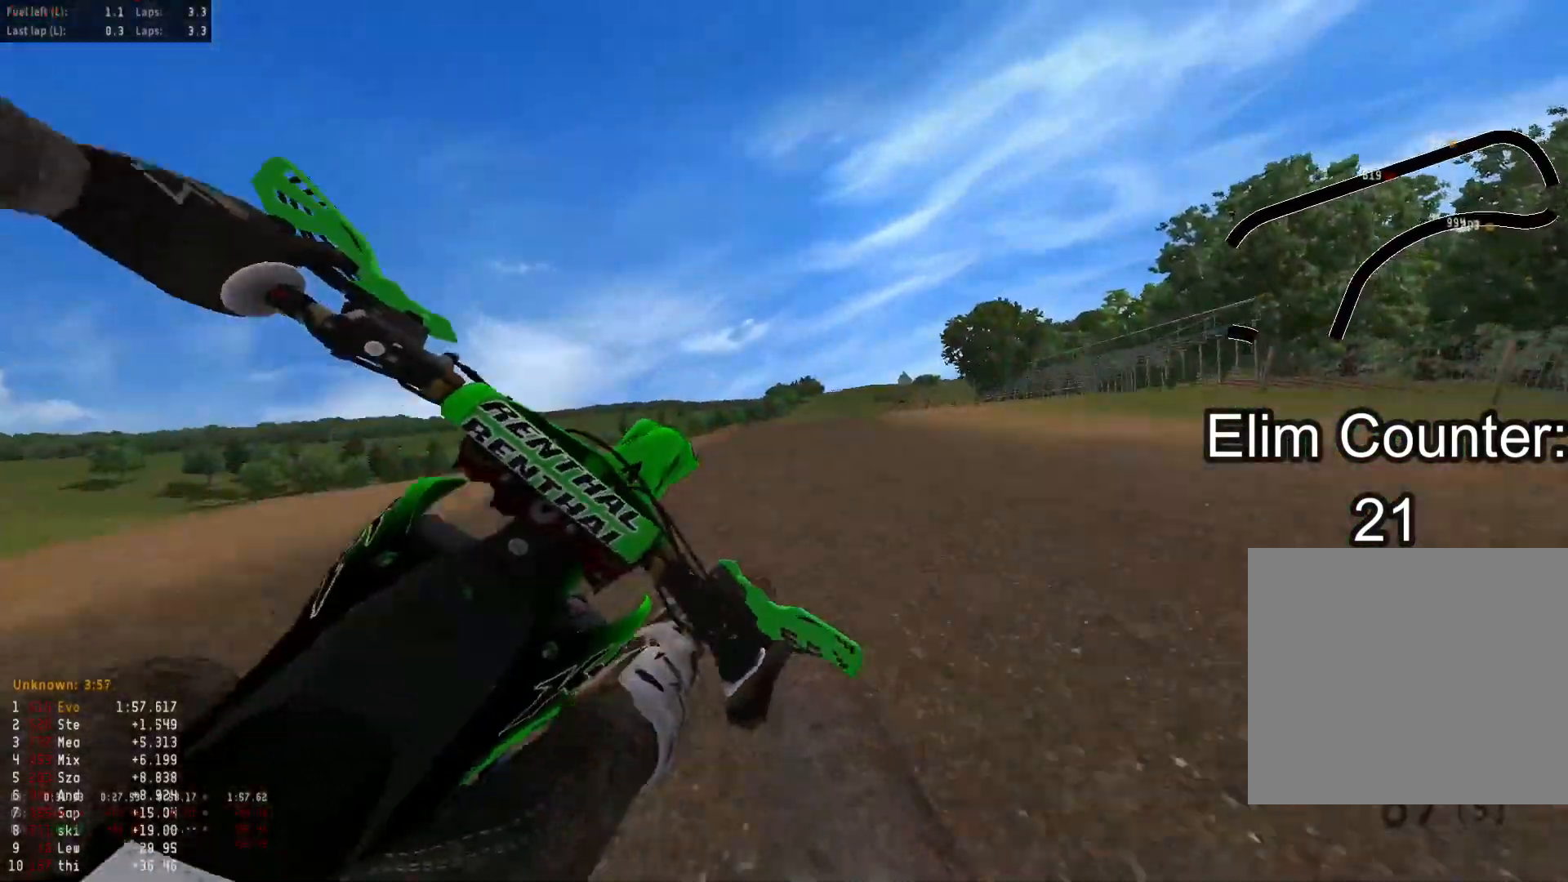
{"buttons": ["R2"], "left_stick": "up-left", "right_stick": "left", "events": [[50, "R2", "down"], [50, "right_stick", "down"], [167, "left_stick", "up-right"], [217, "right_stick", "down-left"], [417, "left_stick", "up-left"], [450, "R3", "down"], [483, "right_stick", "left"], [500, "R3", "up"]]}
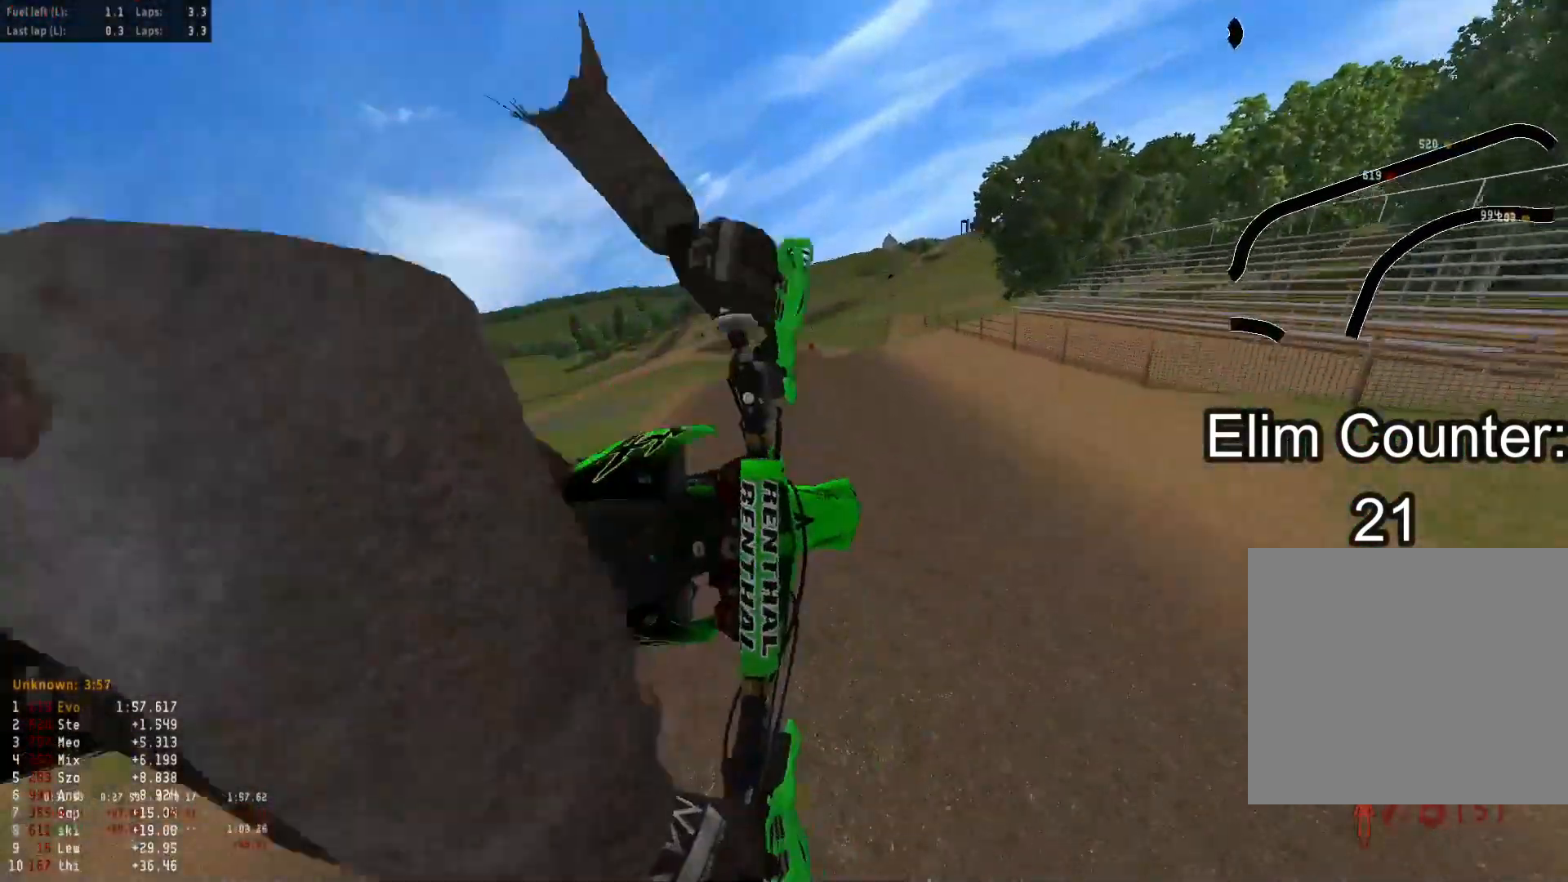
{"buttons": ["L2"], "left_stick": "down-right", "right_stick": "up", "events": [[33, "left_stick", "down-left"], [100, "R2", "up"], [133, "right_stick", "up-left"], [200, "left_stick", "down-right"], [217, "L1", "down"], [250, "right_stick", "up"], [350, "L1", "up"], [450, "L2", "down"]]}
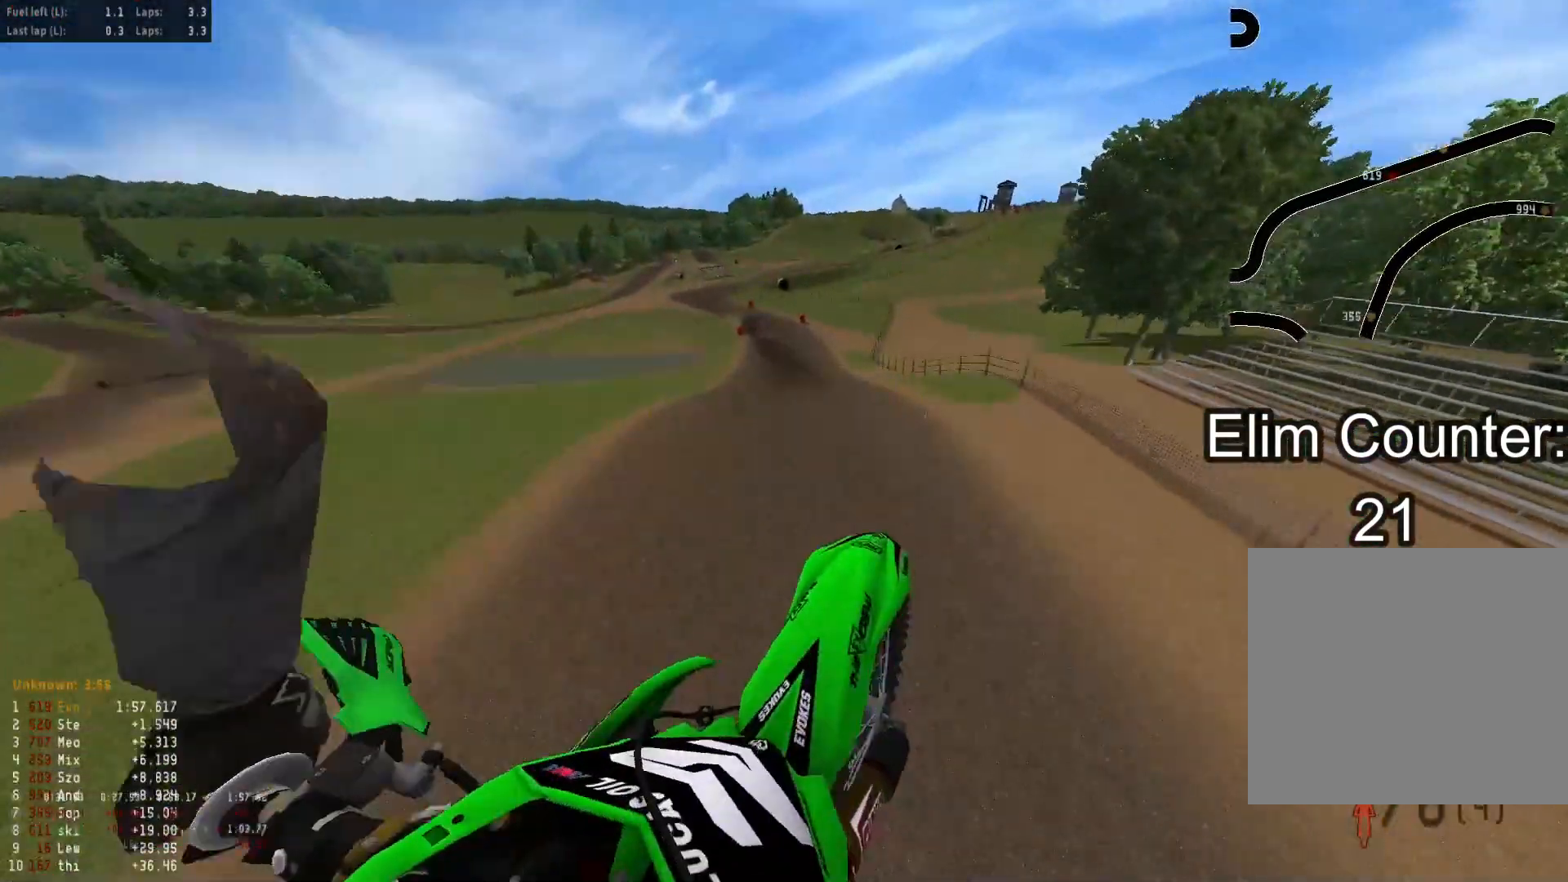
{"buttons": ["R2"], "left_stick": "down-left", "right_stick": "up", "events": [[117, "left_stick", "down"], [217, "left_stick", "down-left"], [283, "L2", "up"], [400, "R2", "down"]]}
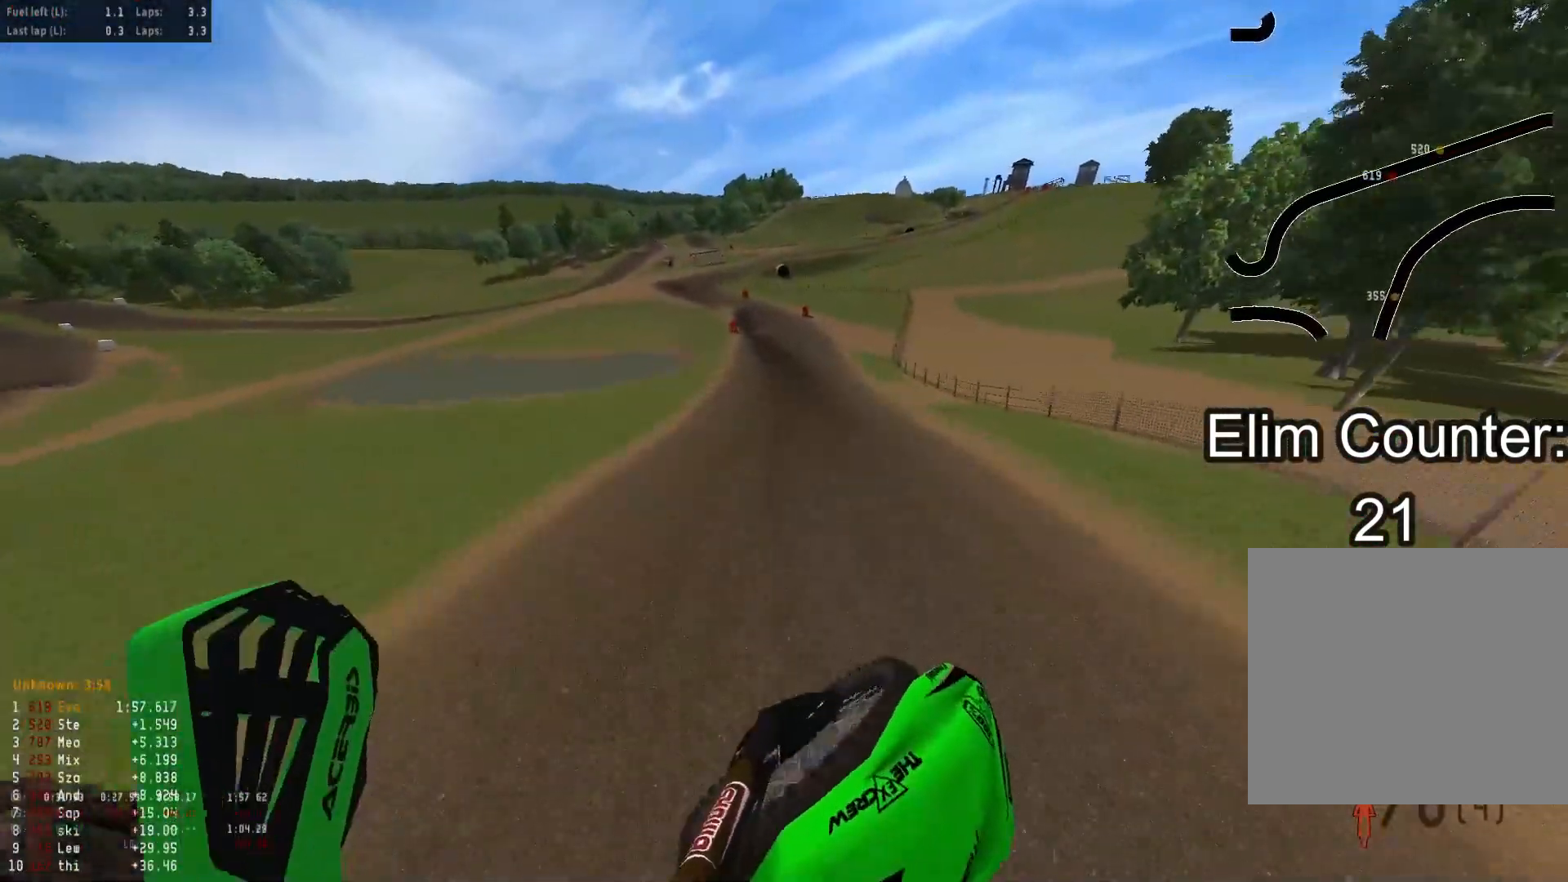
{"buttons": ["R2"], "left_stick": "center", "right_stick": "up", "events": [[283, "left_stick", "center"]]}
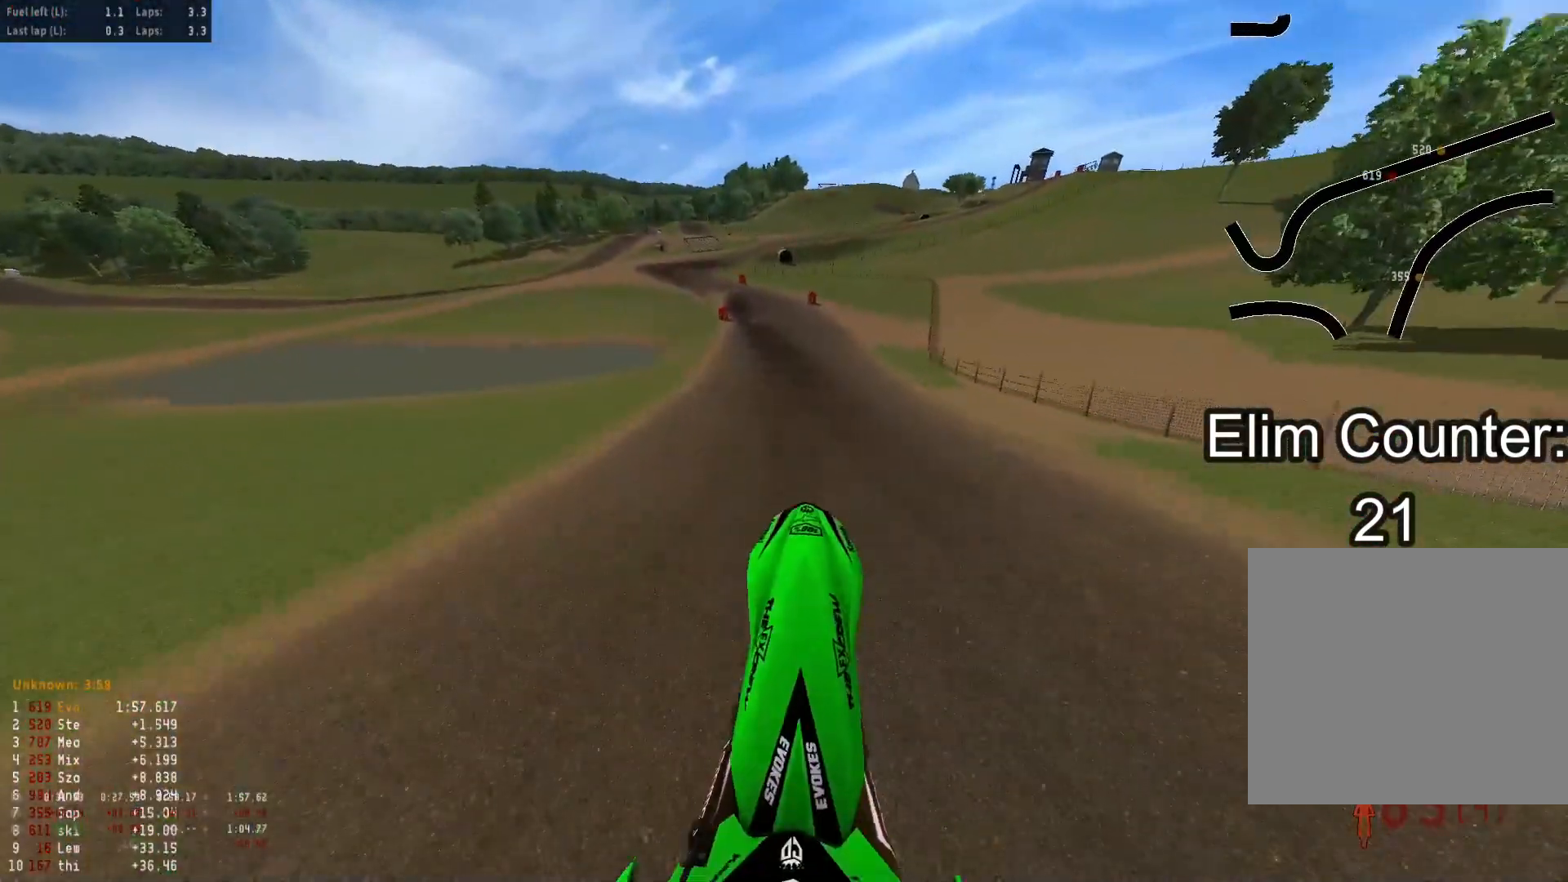
{"buttons": ["R2"], "left_stick": "center", "right_stick": "down", "events": [[50, "left_stick", "down-left"], [200, "left_stick", "center"], [200, "right_stick", "center"], [500, "right_stick", "down"]]}
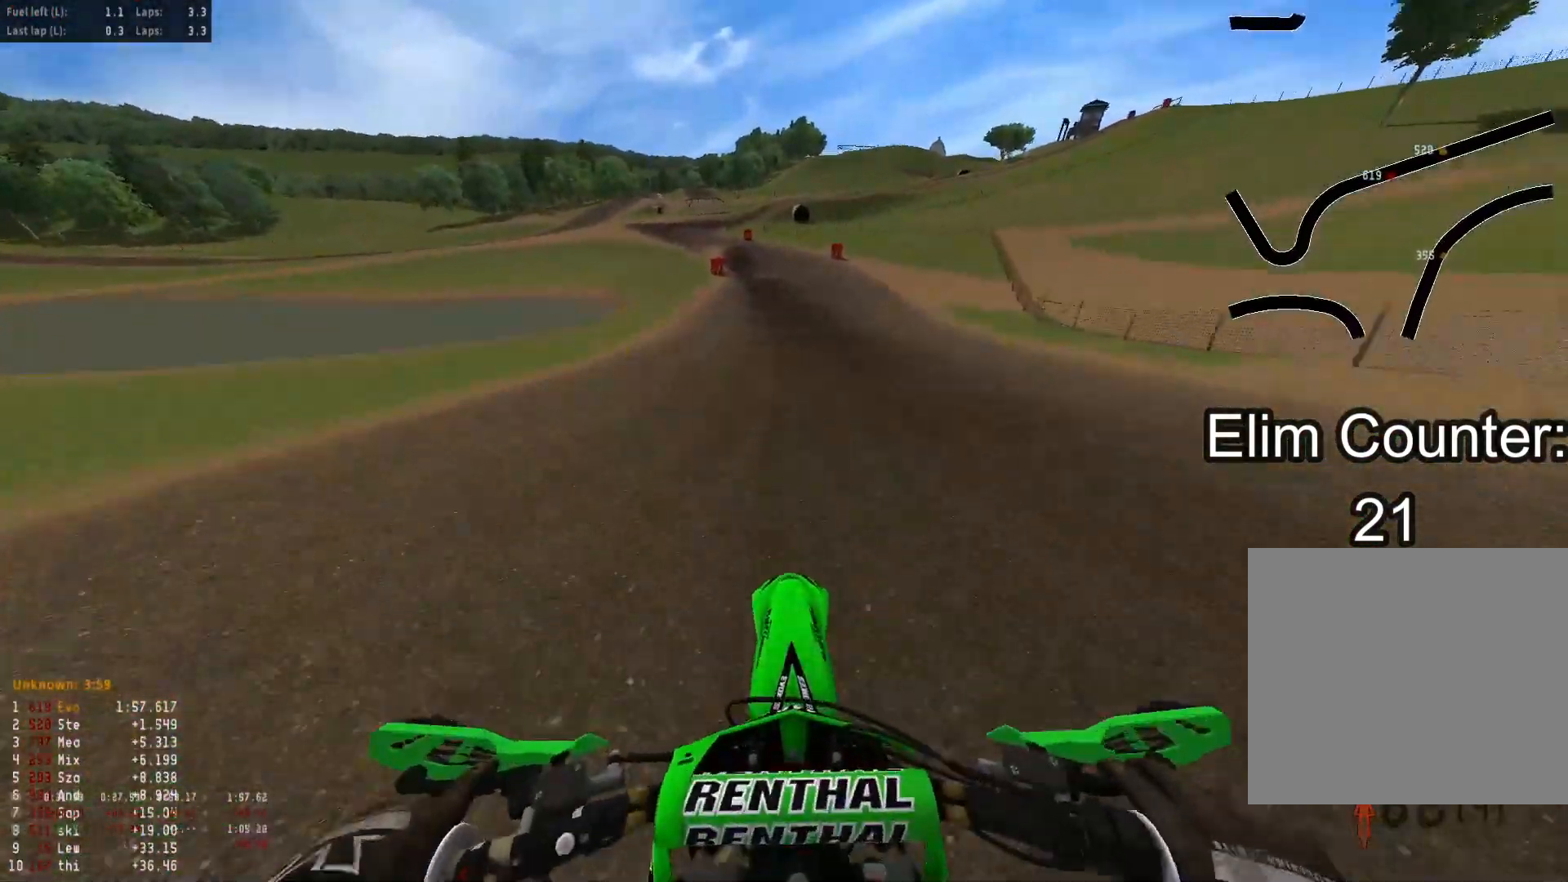
{"buttons": ["R2"], "left_stick": "down-left", "right_stick": "down", "events": [[250, "left_stick", "down"], [417, "left_stick", "down-left"]]}
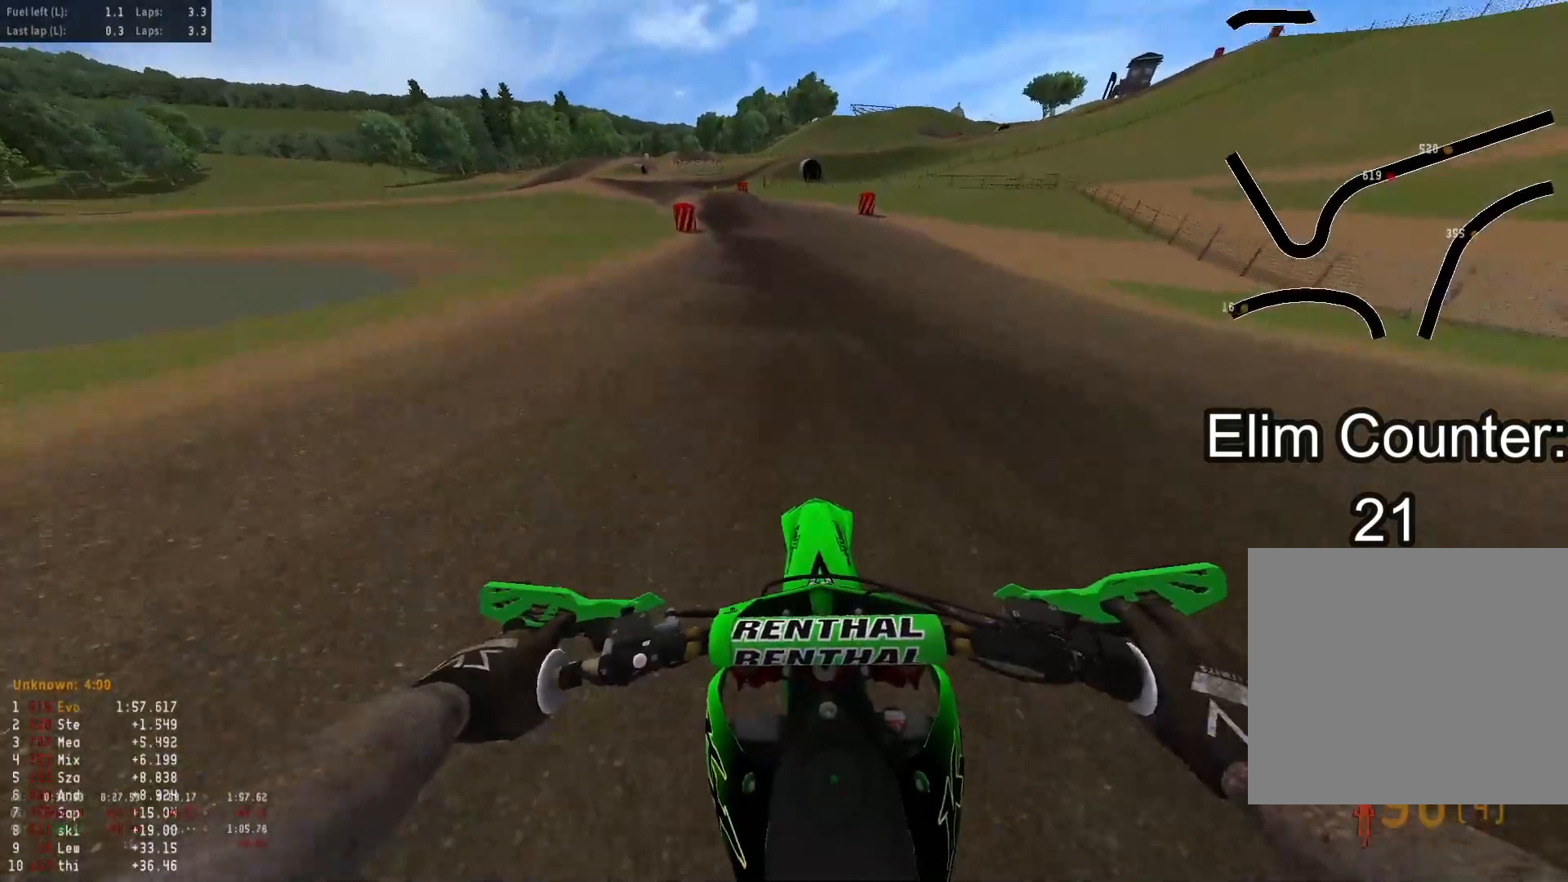
{"buttons": ["R2"], "left_stick": "down-left", "right_stick": "down", "events": []}
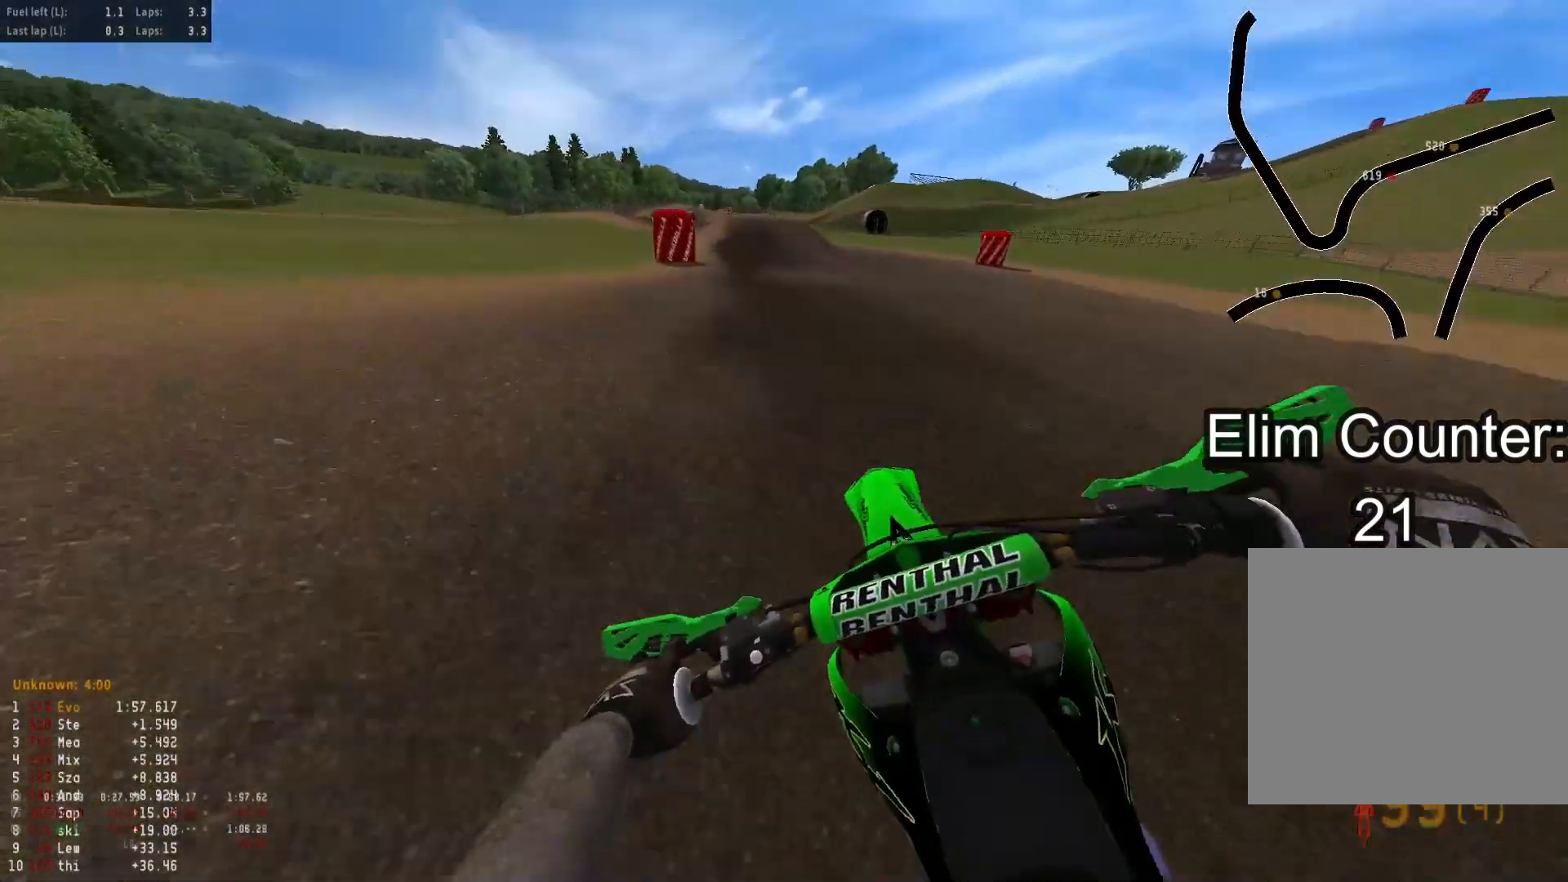
{"buttons": [], "left_stick": "down", "right_stick": "down", "events": [[67, "L1", "down"], [83, "R2", "up"], [167, "L1", "up"], [267, "left_stick", "down"]]}
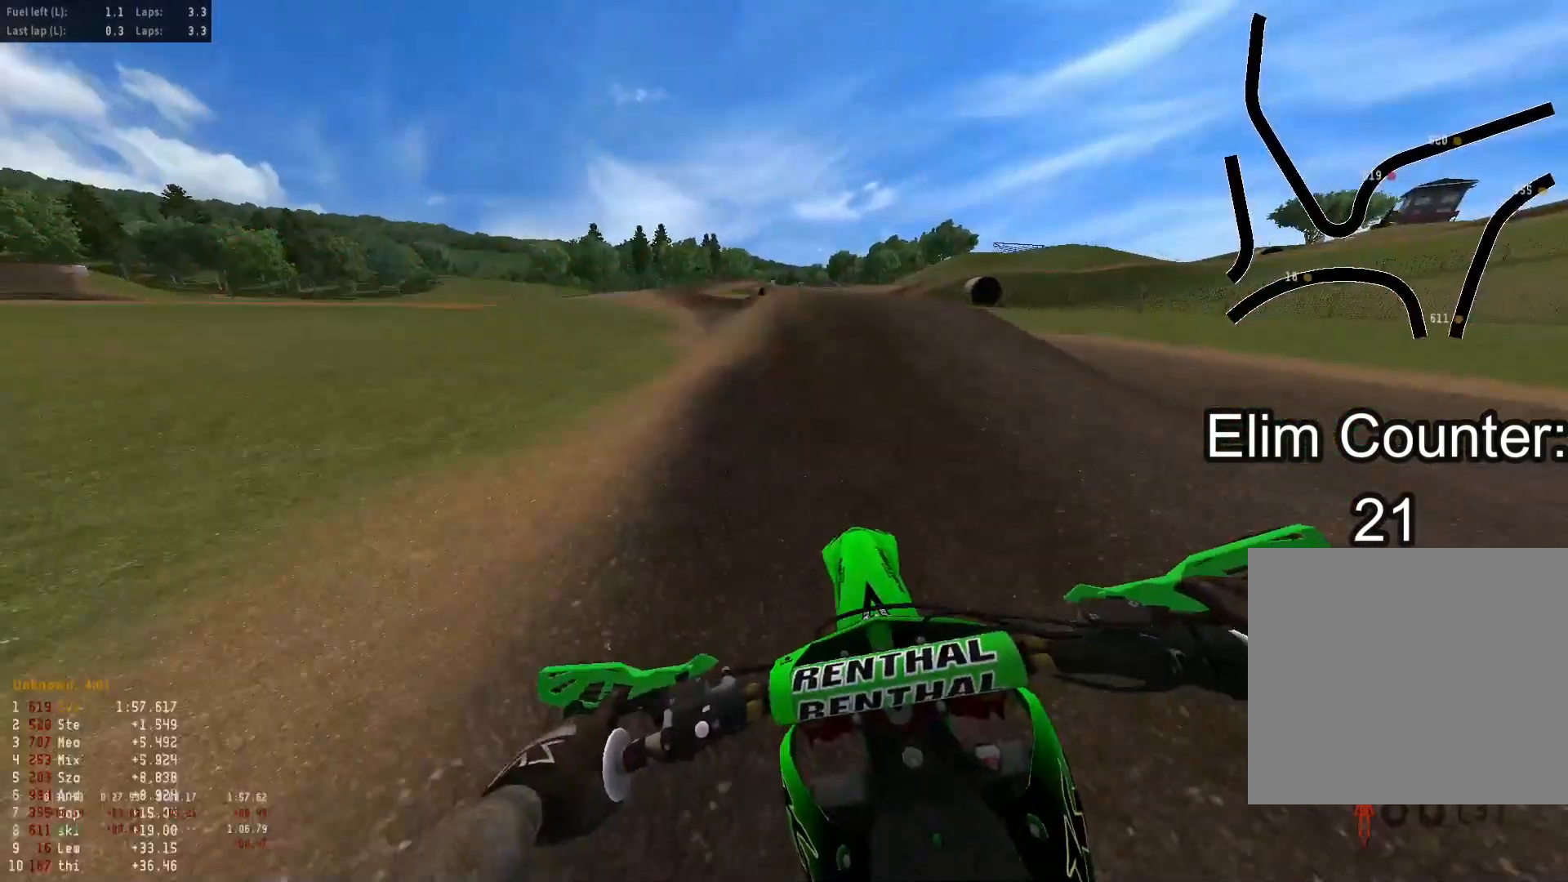
{"buttons": ["R2"], "left_stick": "down", "right_stick": "right", "events": [[200, "right_stick", "down-right"], [300, "R2", "down"], [500, "right_stick", "right"]]}
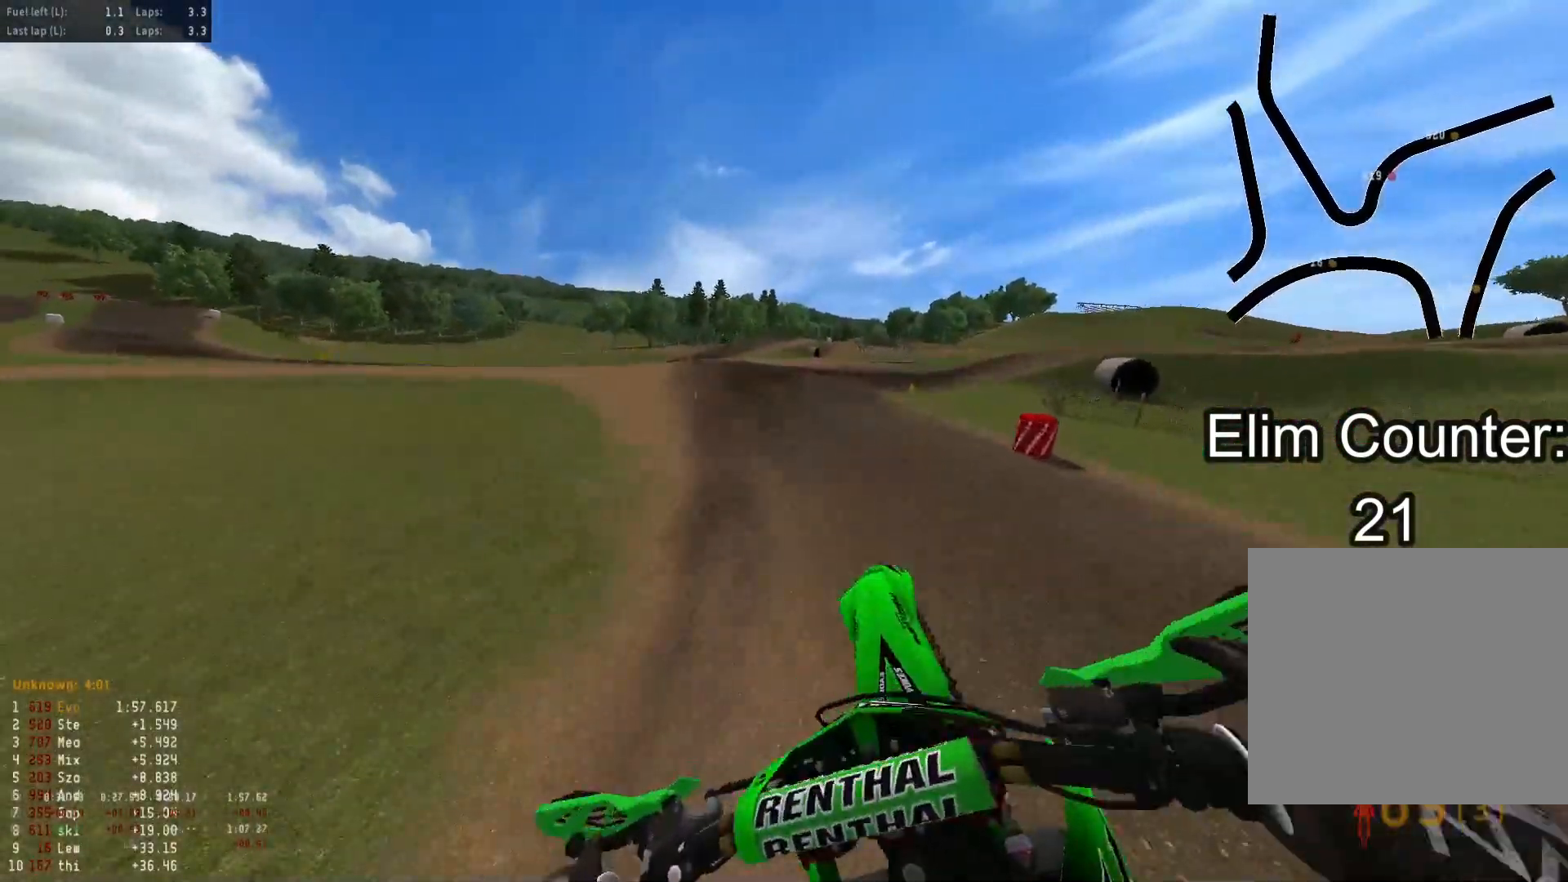
{"buttons": ["R2"], "left_stick": "down-right", "right_stick": "up", "events": [[233, "right_stick", "up-right"], [383, "right_stick", "up"], [433, "left_stick", "down-right"]]}
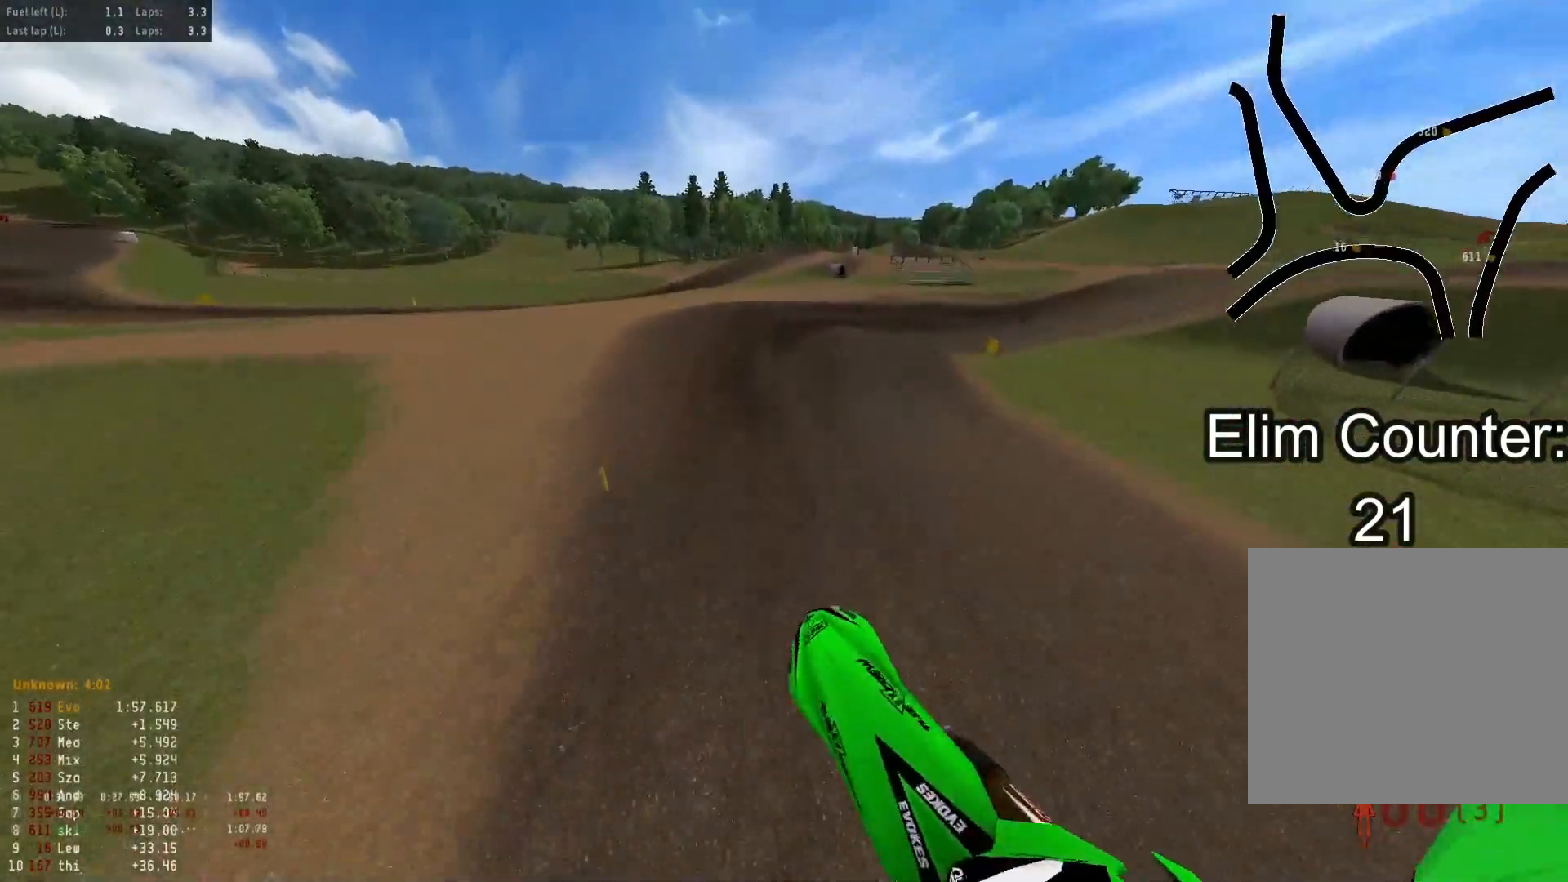
{"buttons": ["R2"], "left_stick": "right", "right_stick": "up", "events": [[217, "left_stick", "right"]]}
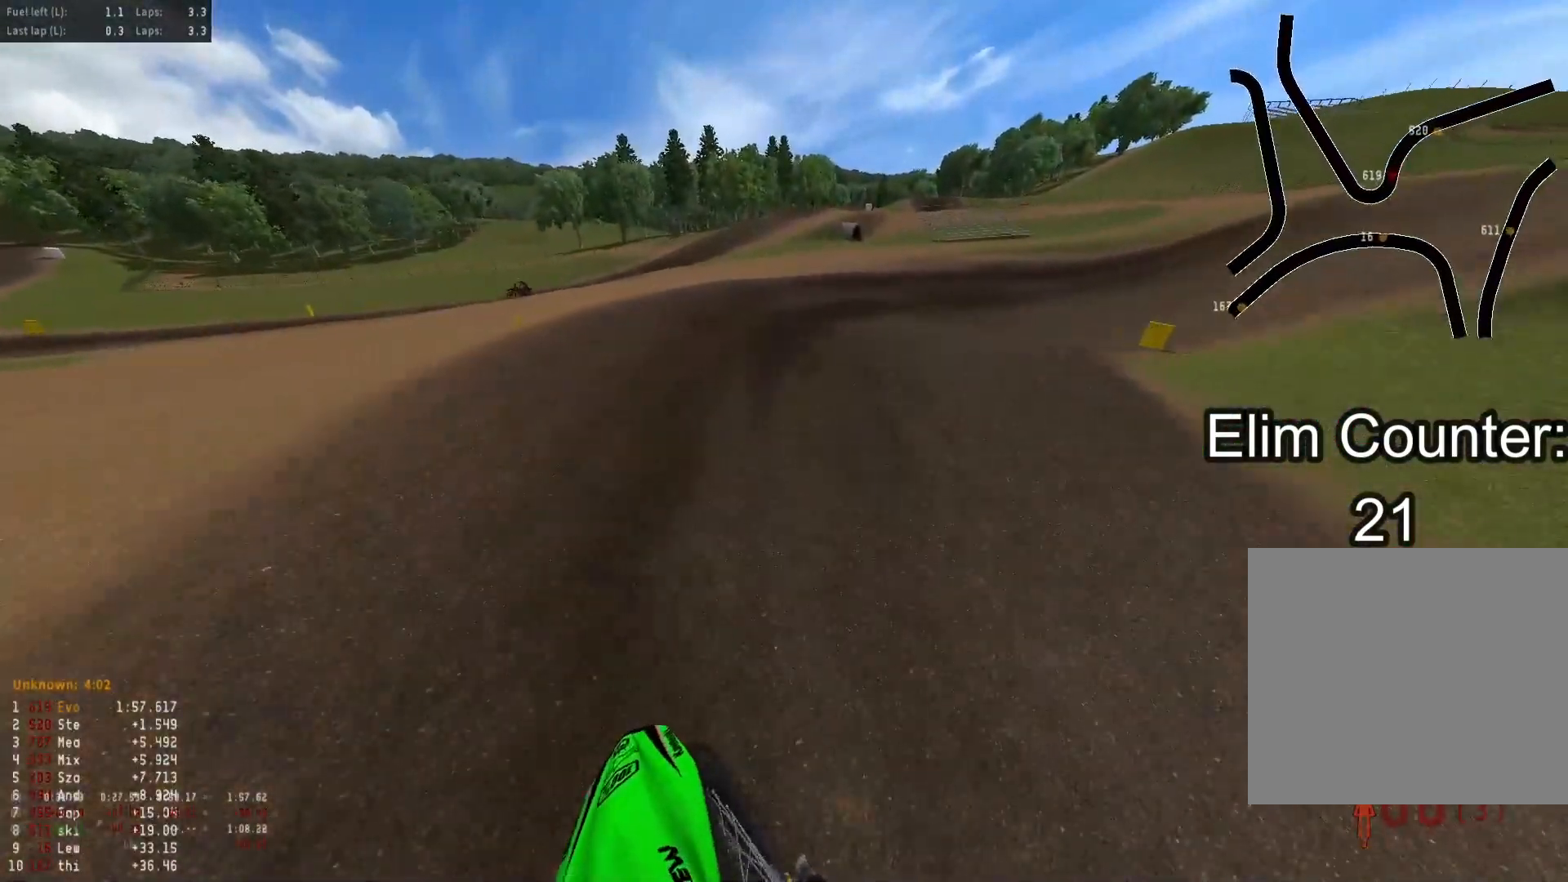
{"buttons": [], "left_stick": "down-right", "right_stick": "down-right", "events": [[33, "left_stick", "down-right"], [133, "R2", "up"], [150, "right_stick", "center"], [233, "R3", "down"], [333, "R3", "up"], [450, "right_stick", "down-right"]]}
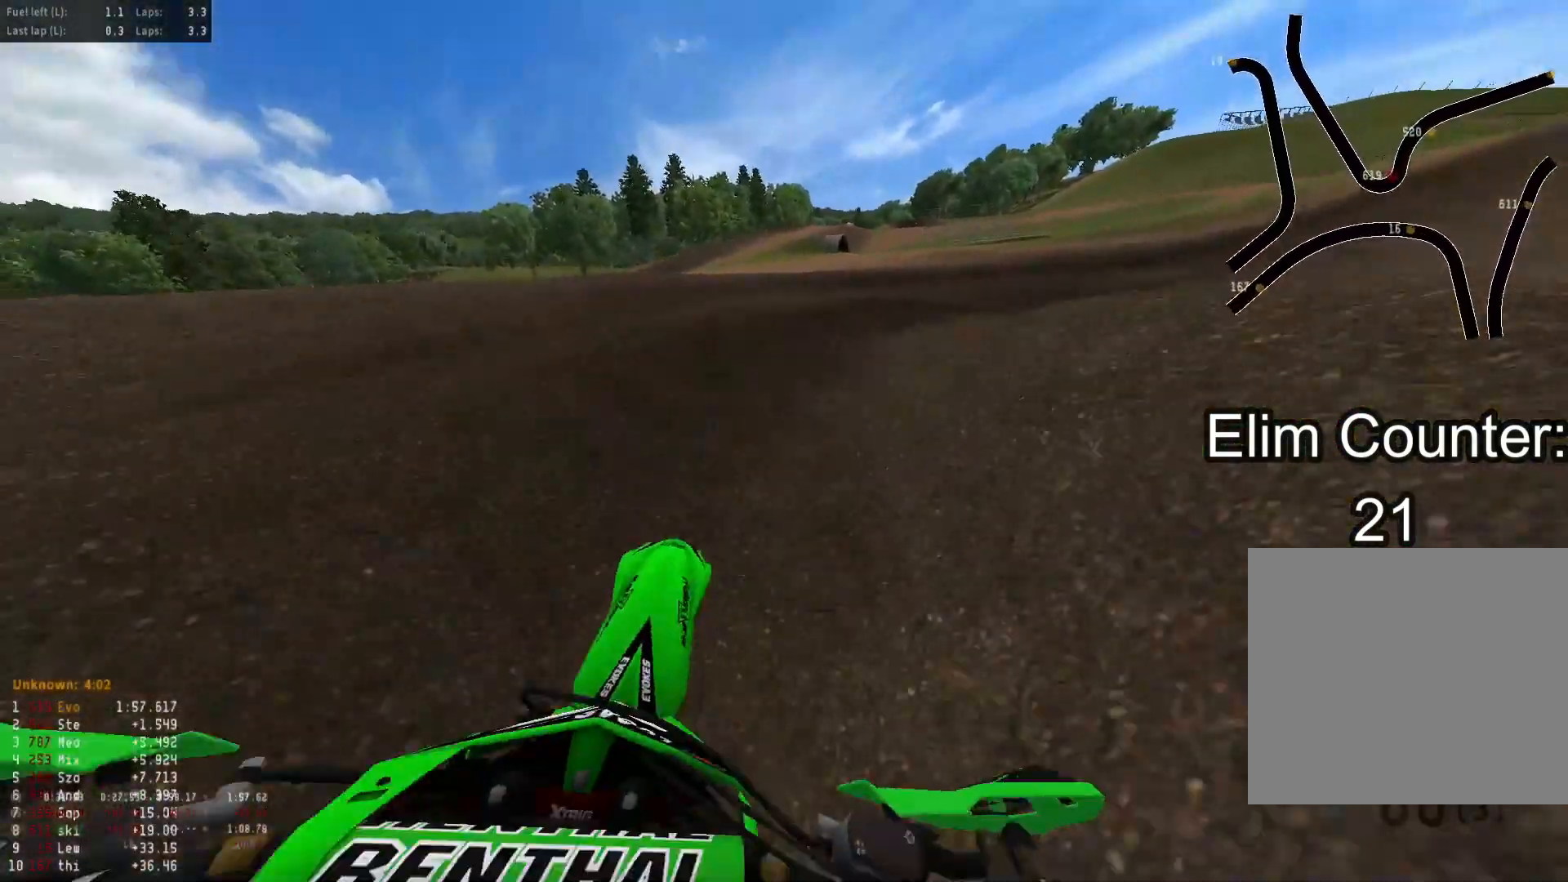
{"buttons": ["R2"], "left_stick": "down-right", "right_stick": "down-left", "events": [[117, "right_stick", "down"], [300, "right_stick", "down-left"], [400, "R2", "down"]]}
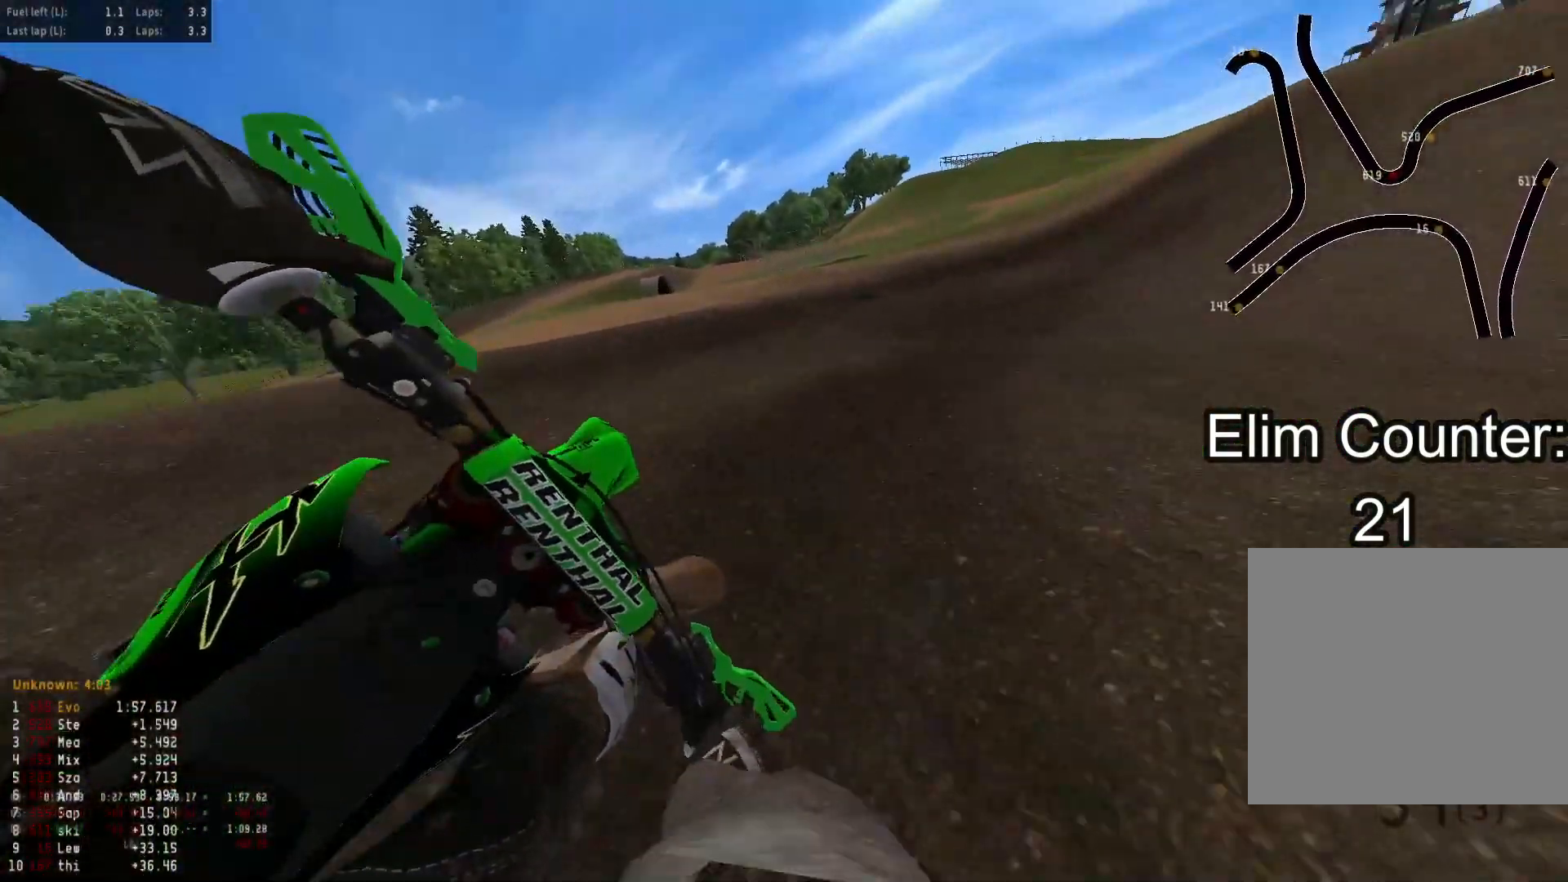
{"buttons": ["R2"], "left_stick": "down-right", "right_stick": "down-left", "events": [[83, "R3", "down"], [200, "R3", "up"]]}
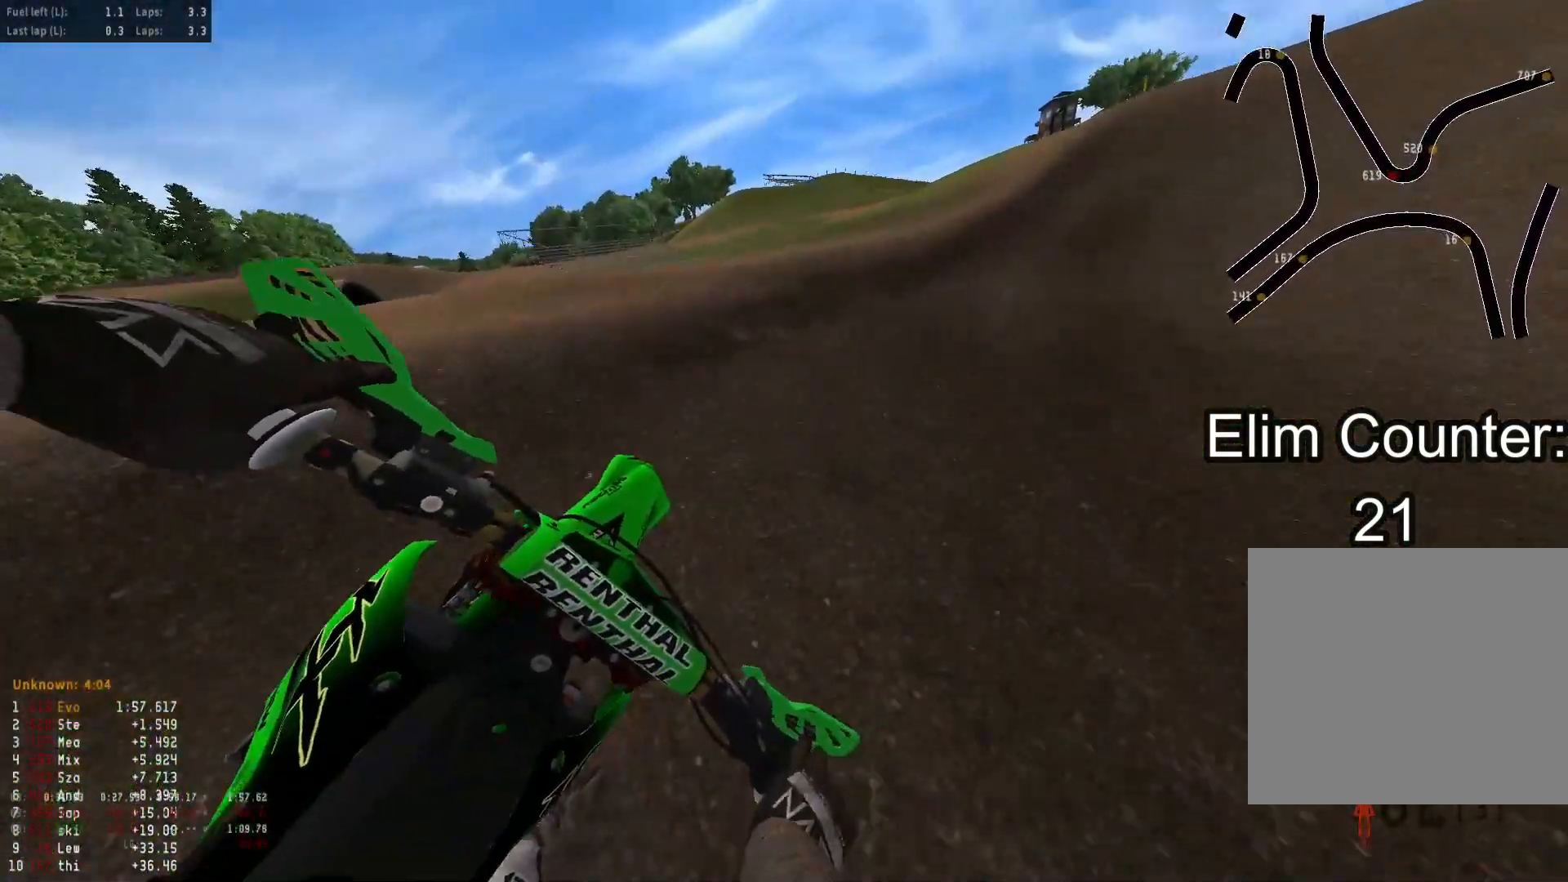
{"buttons": ["R2"], "left_stick": "up", "right_stick": "down-left", "events": [[283, "left_stick", "center"], [417, "left_stick", "up"]]}
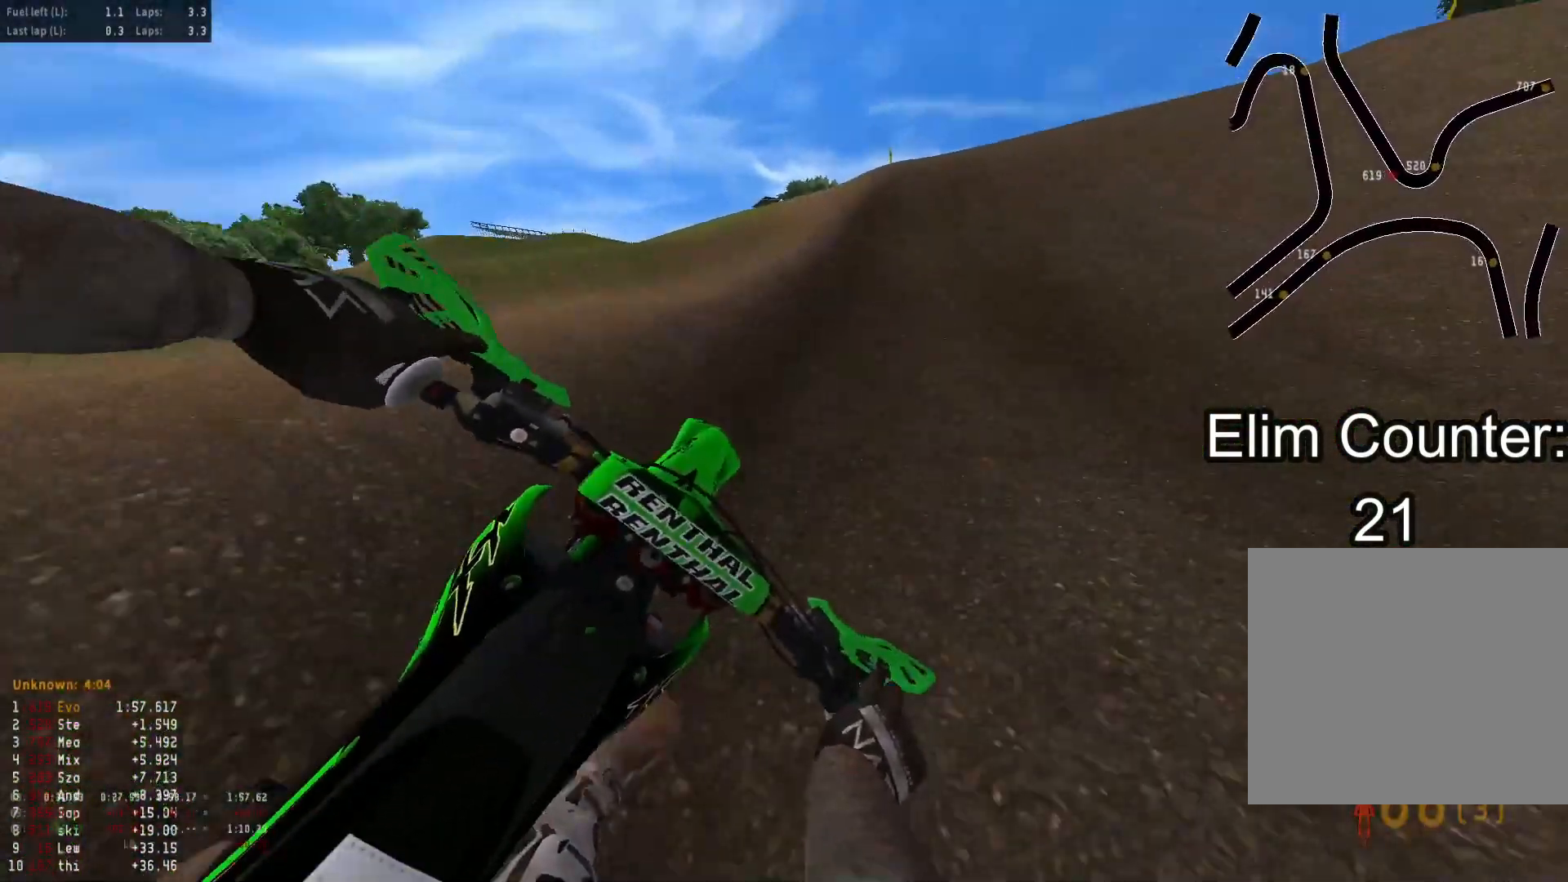
{"buttons": ["R2"], "left_stick": "up", "right_stick": "down-left", "events": []}
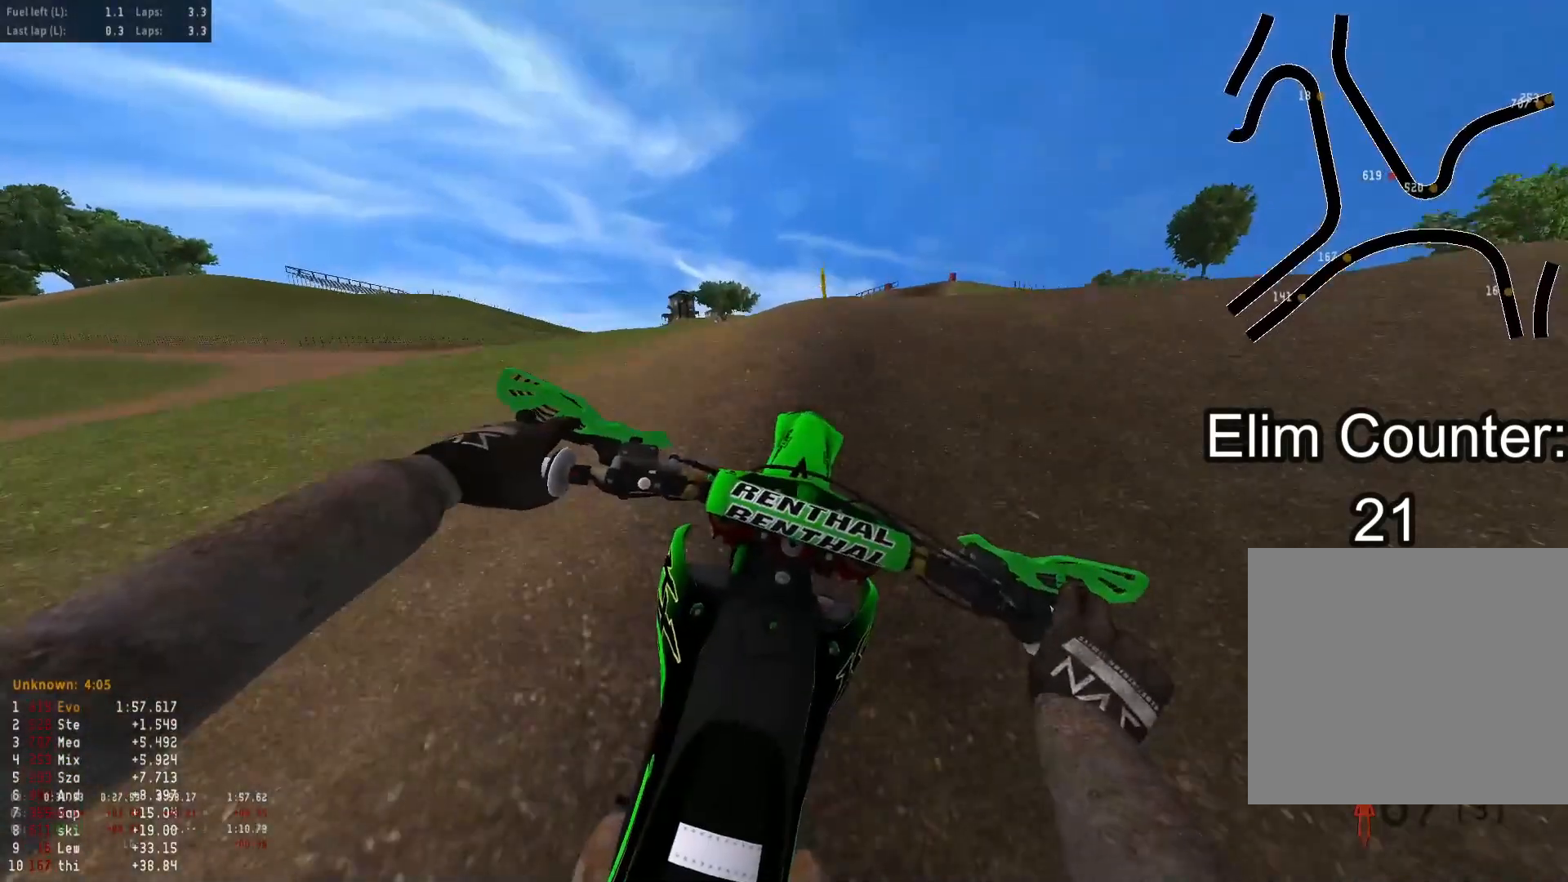
{"buttons": ["R2"], "left_stick": "up", "right_stick": "up", "events": [[67, "right_stick", "center"], [150, "right_stick", "up"]]}
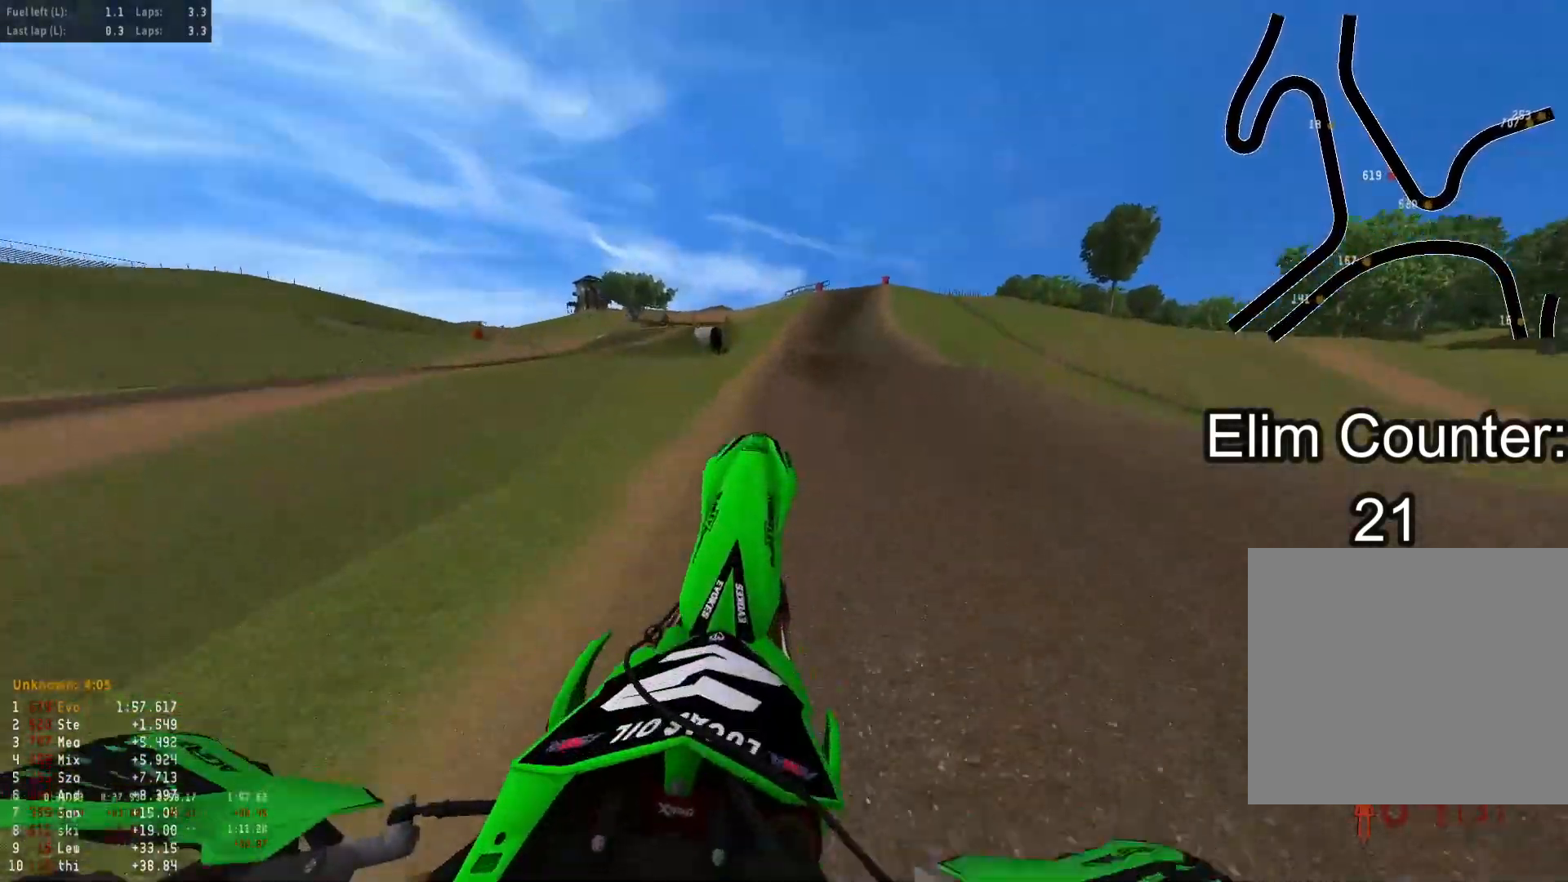
{"buttons": ["R2"], "left_stick": "right", "right_stick": "up", "events": [[117, "left_stick", "up-left"], [133, "R2", "up"], [300, "left_stick", "center"], [317, "R2", "down"], [400, "left_stick", "right"]]}
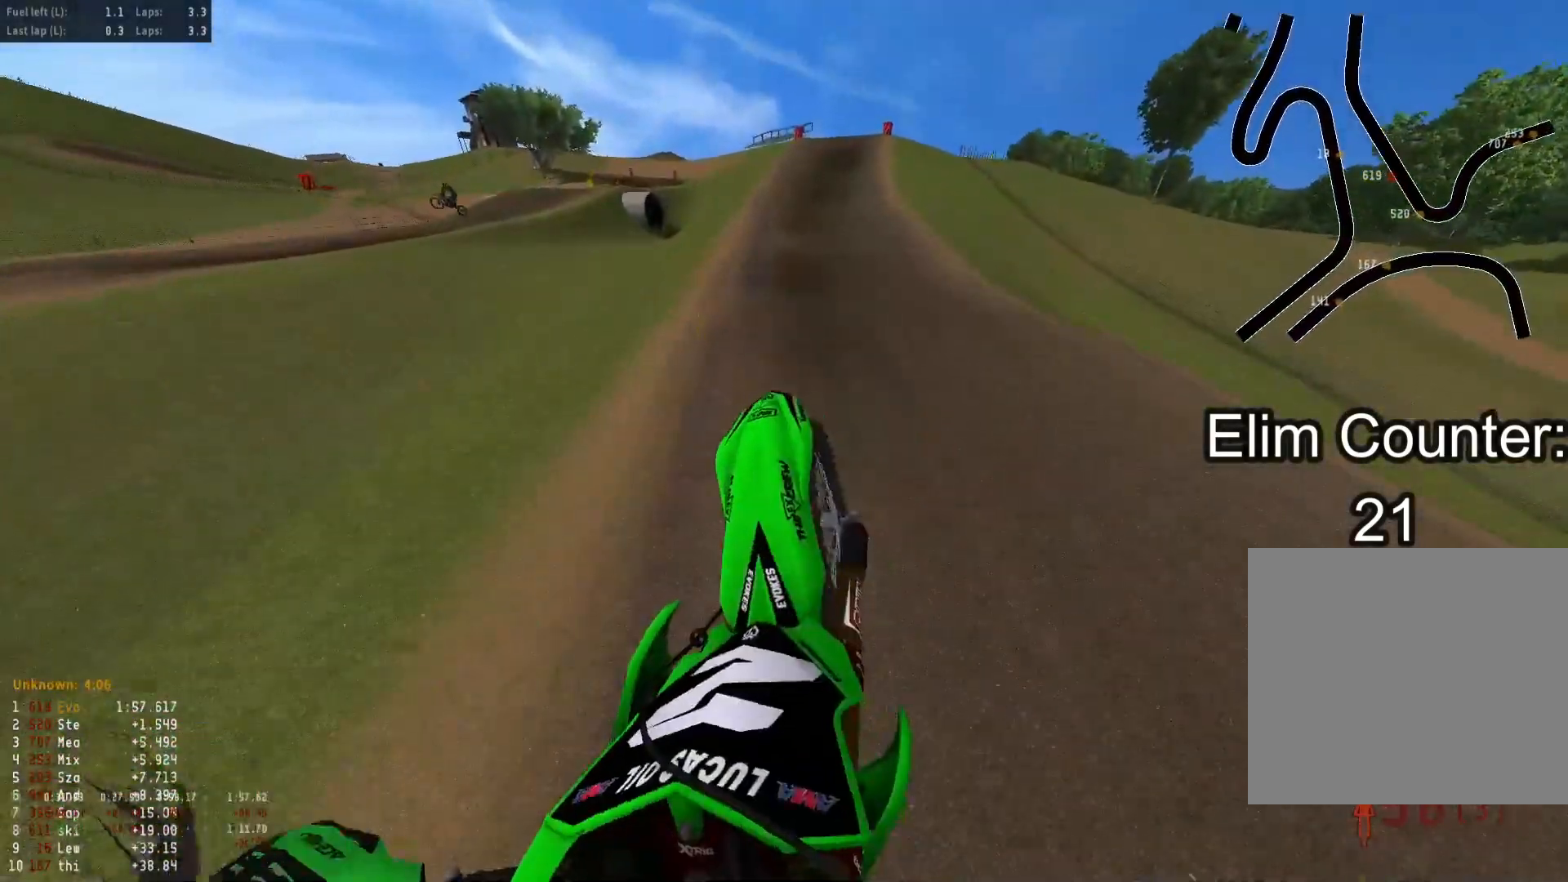
{"buttons": ["R2"], "left_stick": "right", "right_stick": "up", "events": [[67, "left_stick", "center"], [433, "left_stick", "right"]]}
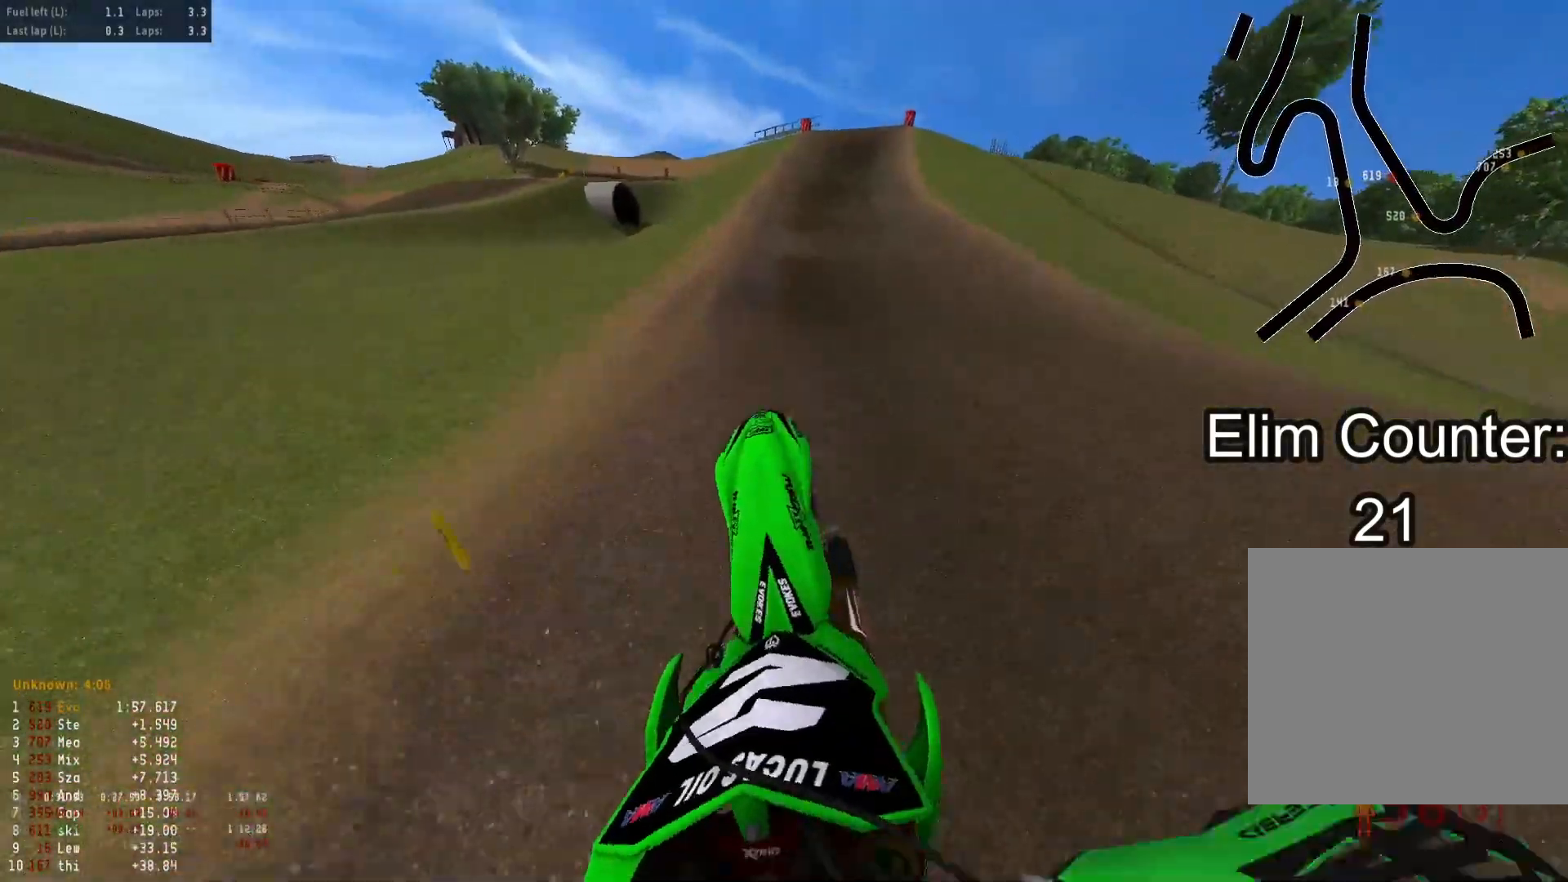
{"buttons": ["R2"], "left_stick": "center", "right_stick": "center", "events": [[33, "left_stick", "center"], [33, "right_stick", "center"]]}
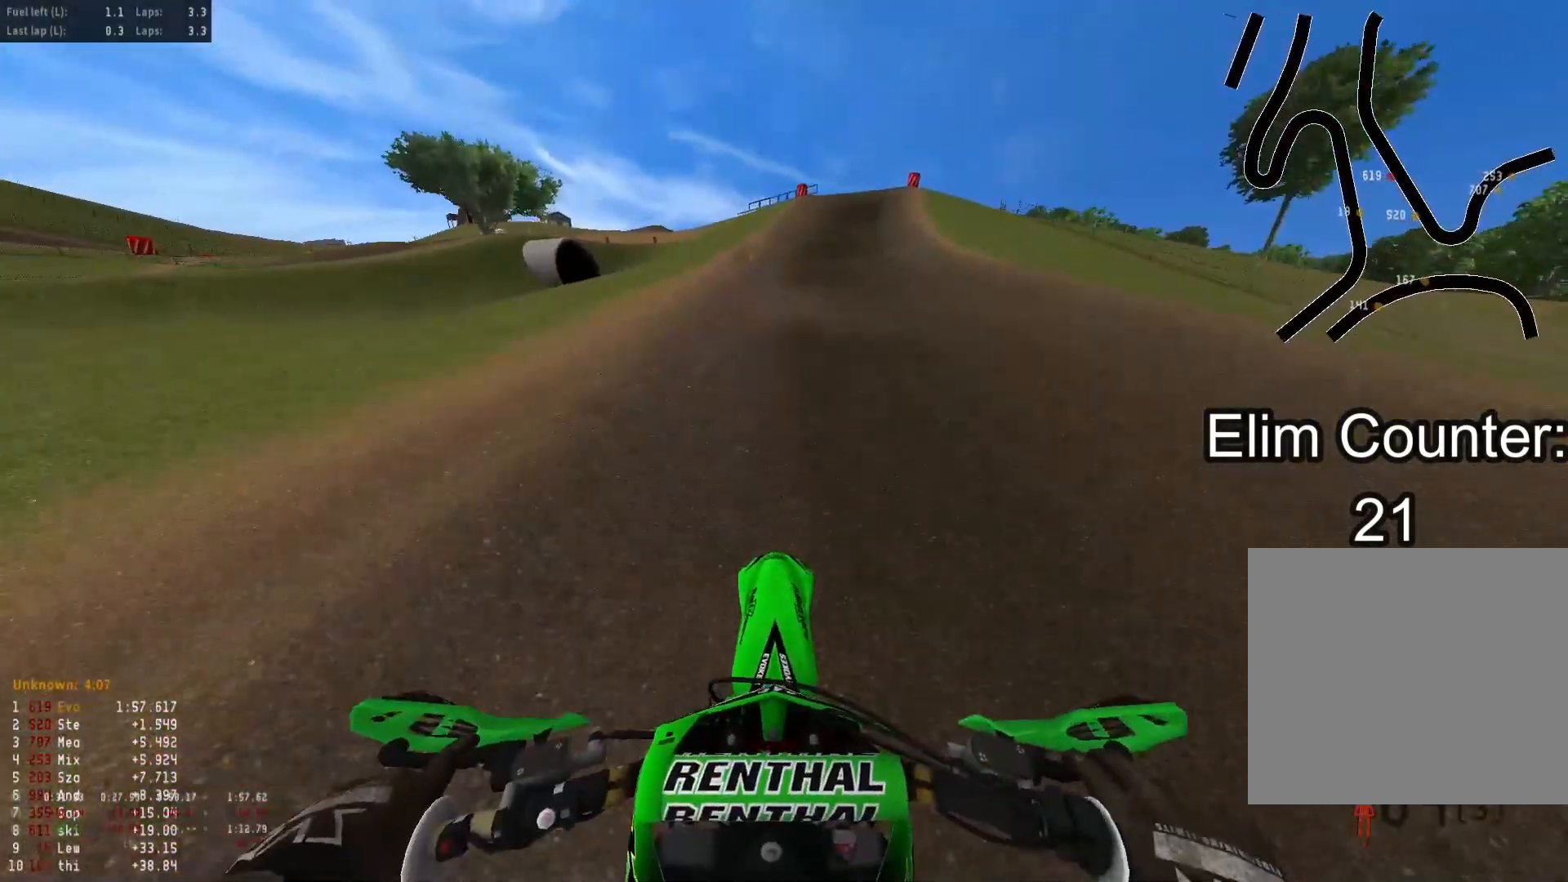
{"buttons": ["R2"], "left_stick": "down", "right_stick": "center", "events": [[217, "left_stick", "down-right"], [367, "left_stick", "down"]]}
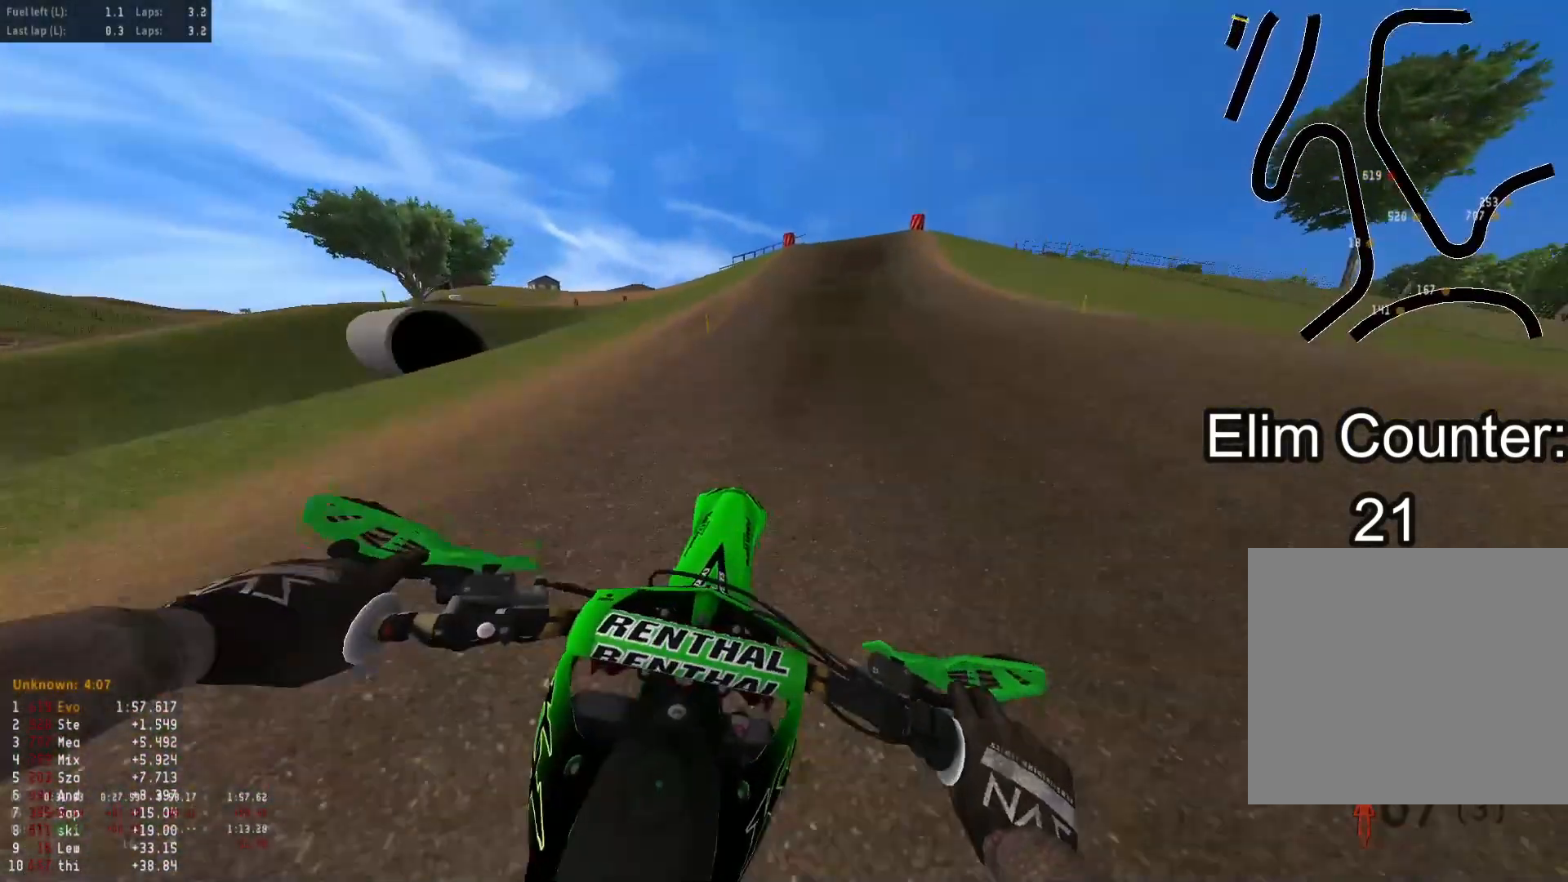
{"buttons": ["R2"], "left_stick": "down", "right_stick": "center", "events": [[83, "right_stick", "up"], [250, "right_stick", "center"]]}
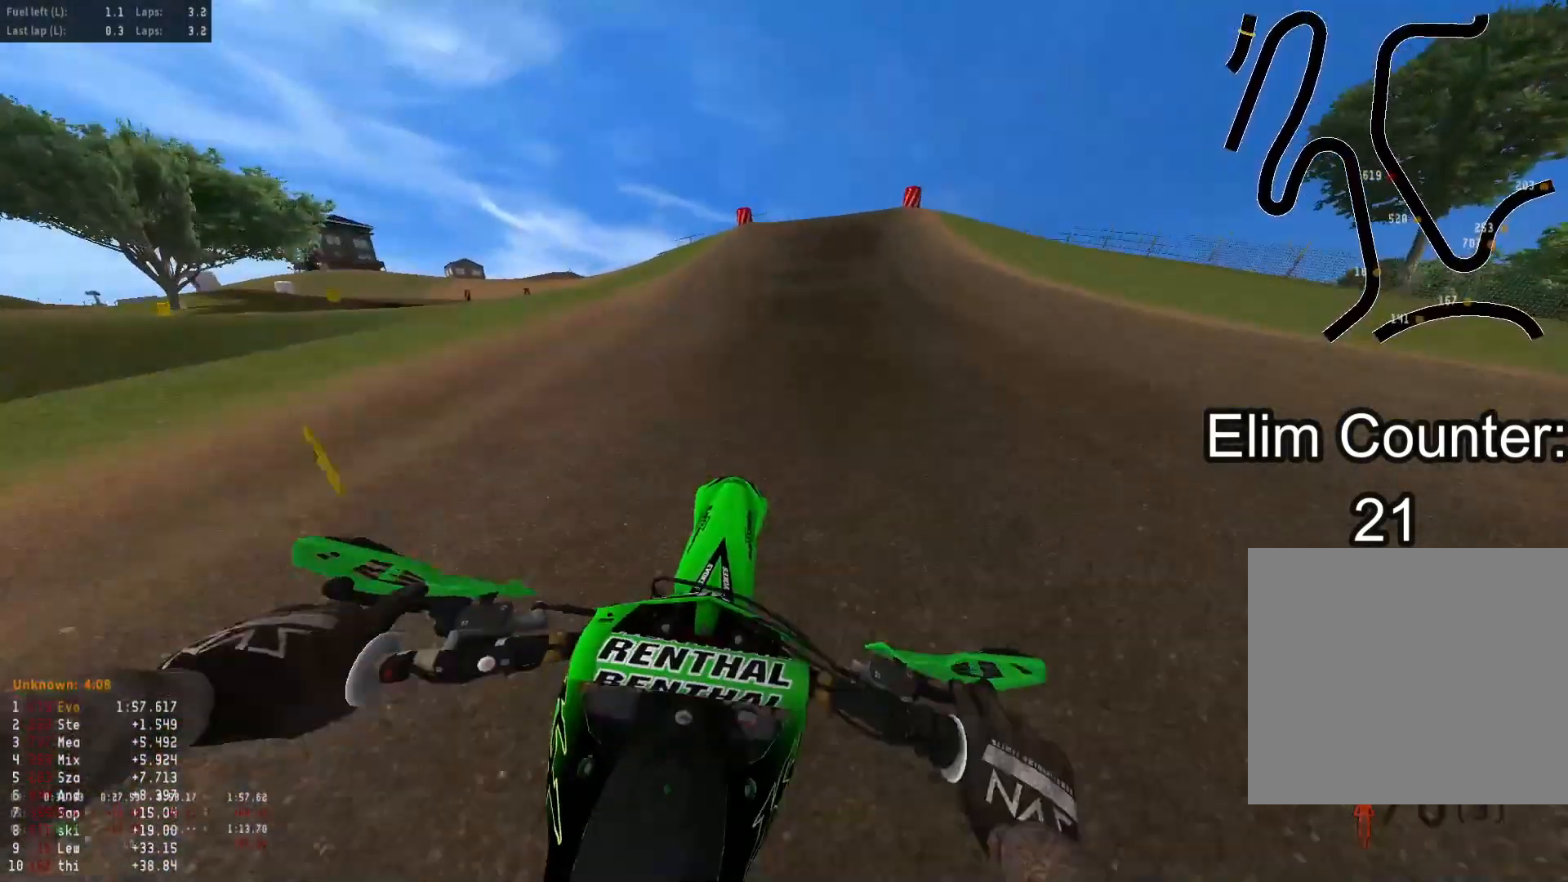
{"buttons": ["R2", "R3"], "left_stick": "down", "right_stick": "center", "events": [[17, "right_stick", "down"], [400, "right_stick", "center"], [417, "R3", "down"]]}
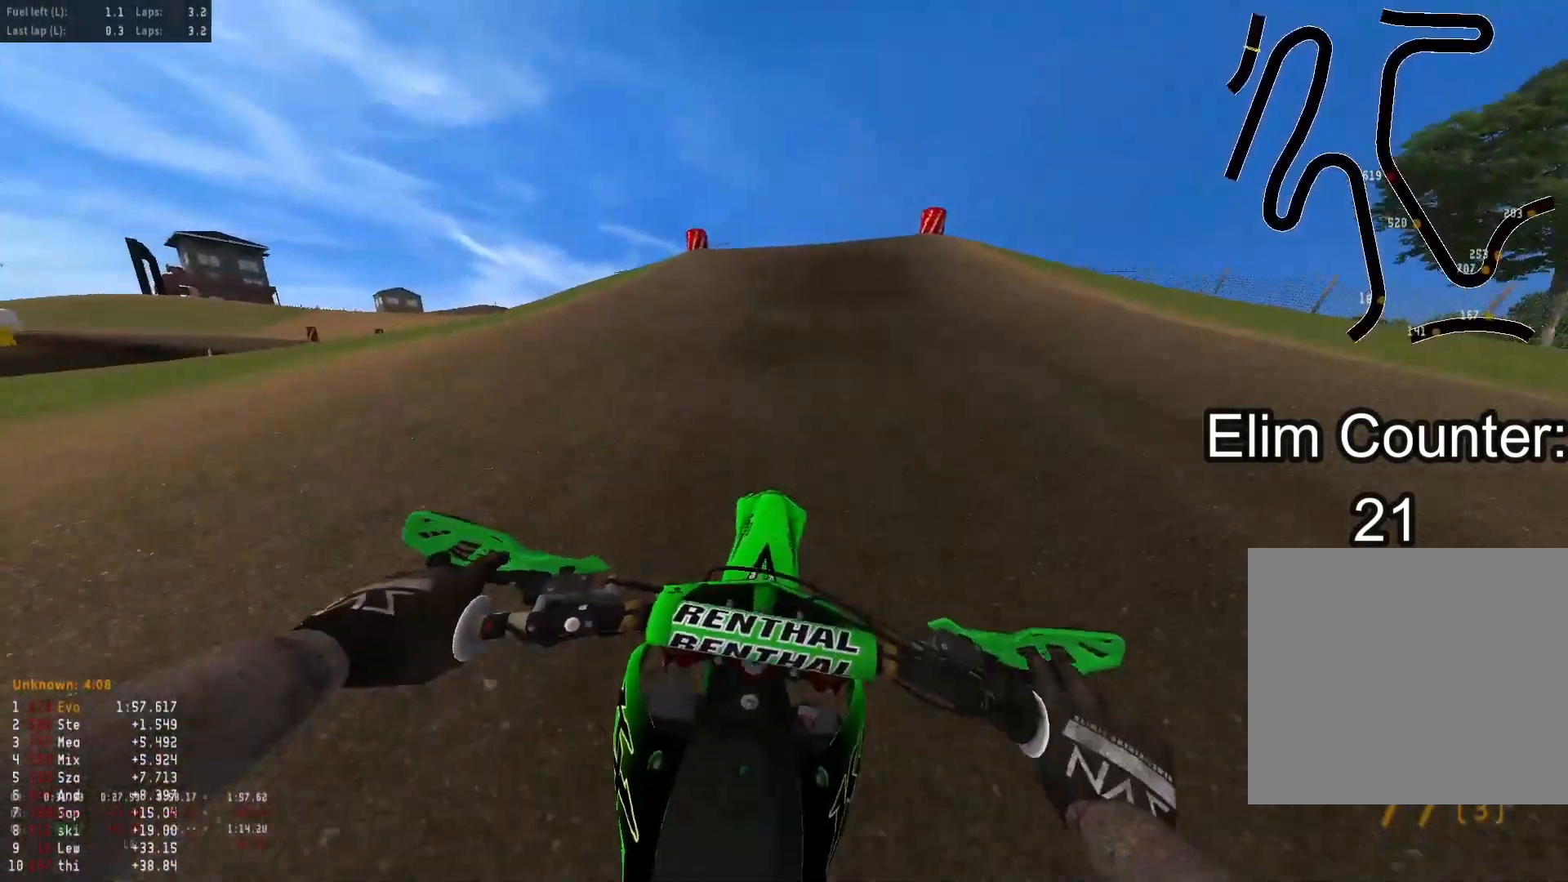
{"buttons": ["R2"], "left_stick": "down-right", "right_stick": "down-right", "events": [[50, "R3", "up"], [67, "right_stick", "down"], [400, "left_stick", "down-right"], [467, "right_stick", "down-right"]]}
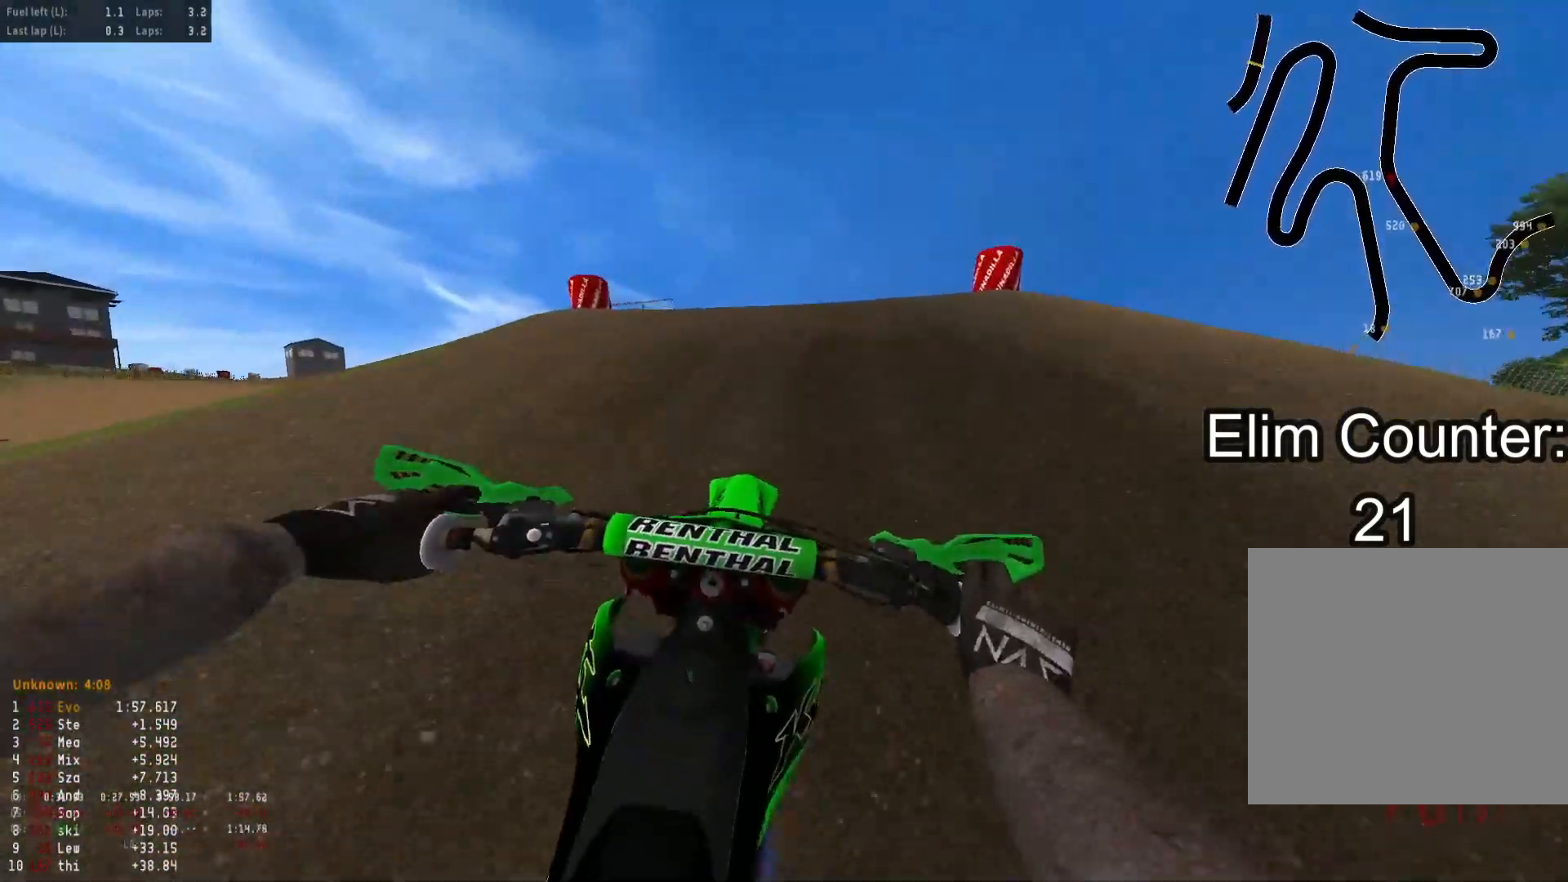
{"buttons": ["R2"], "left_stick": "right", "right_stick": "down-left", "events": [[267, "R2", "up"], [383, "left_stick", "right"], [483, "R2", "down"], [500, "right_stick", "down-left"]]}
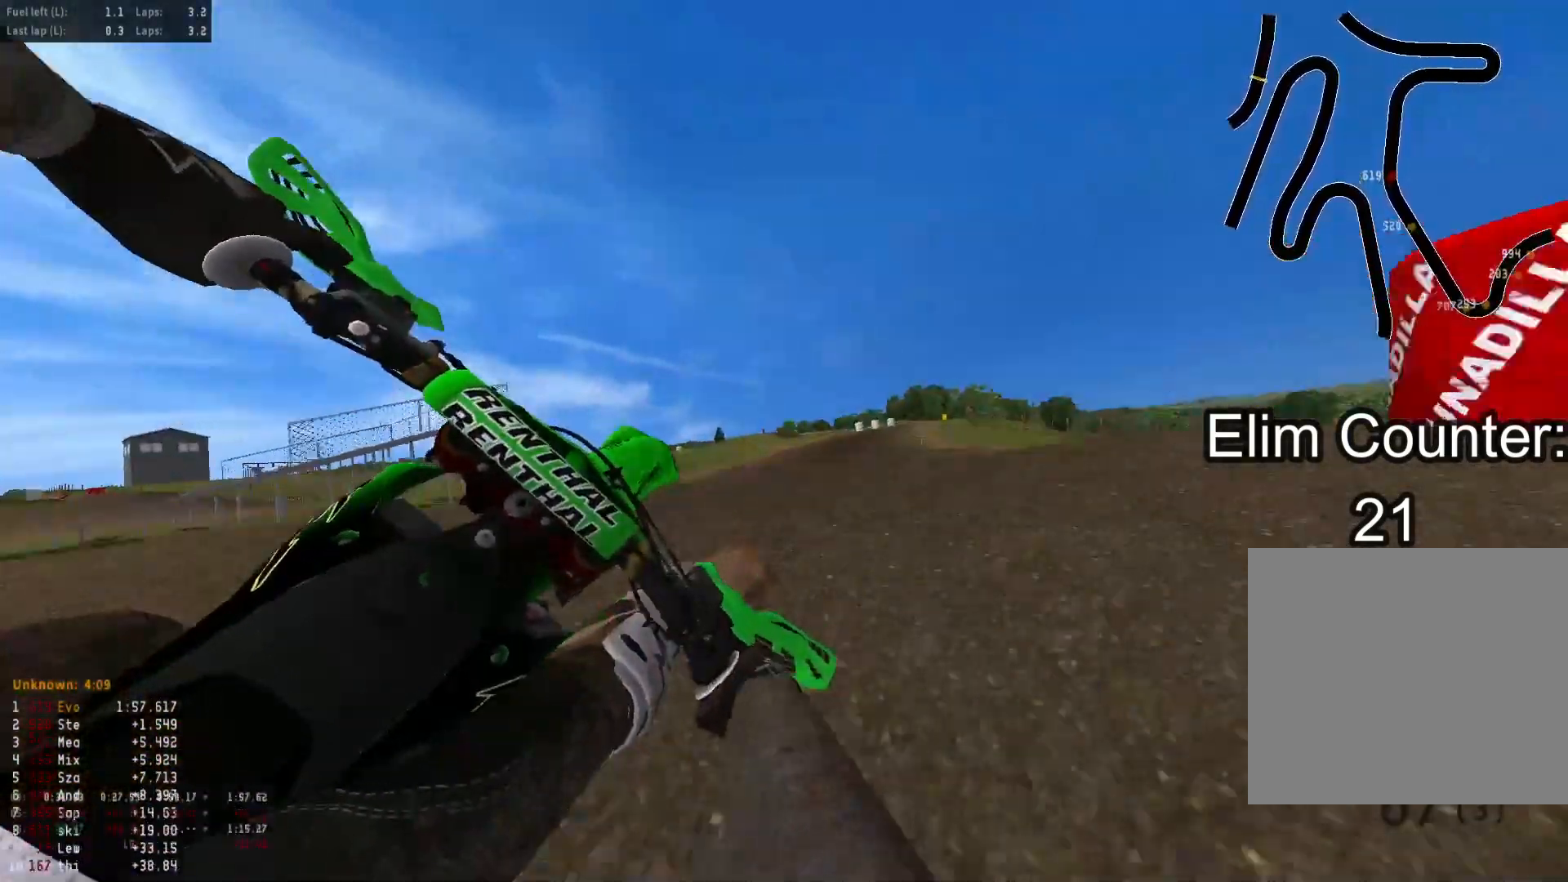
{"buttons": ["R2"], "left_stick": "down-left", "right_stick": "left", "events": [[33, "left_stick", "up-right"], [267, "R3", "down"], [267, "right_stick", "left"], [350, "left_stick", "left"], [433, "R3", "up"], [483, "left_stick", "down-left"]]}
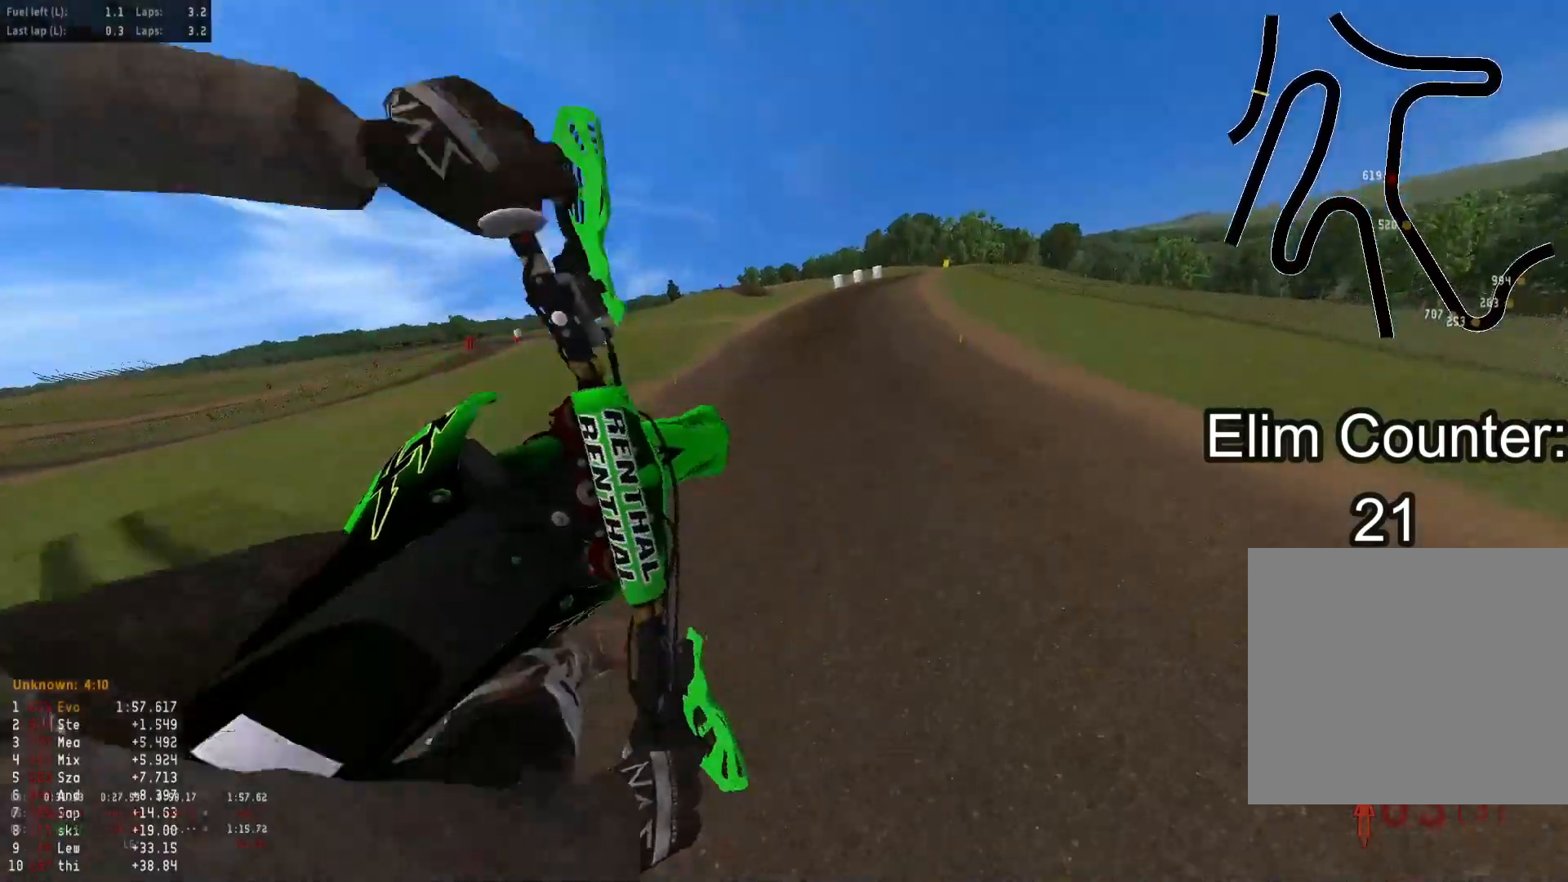
{"buttons": ["R2"], "left_stick": "down-left", "right_stick": "up", "events": [[17, "right_stick", "up-left"], [300, "right_stick", "up"]]}
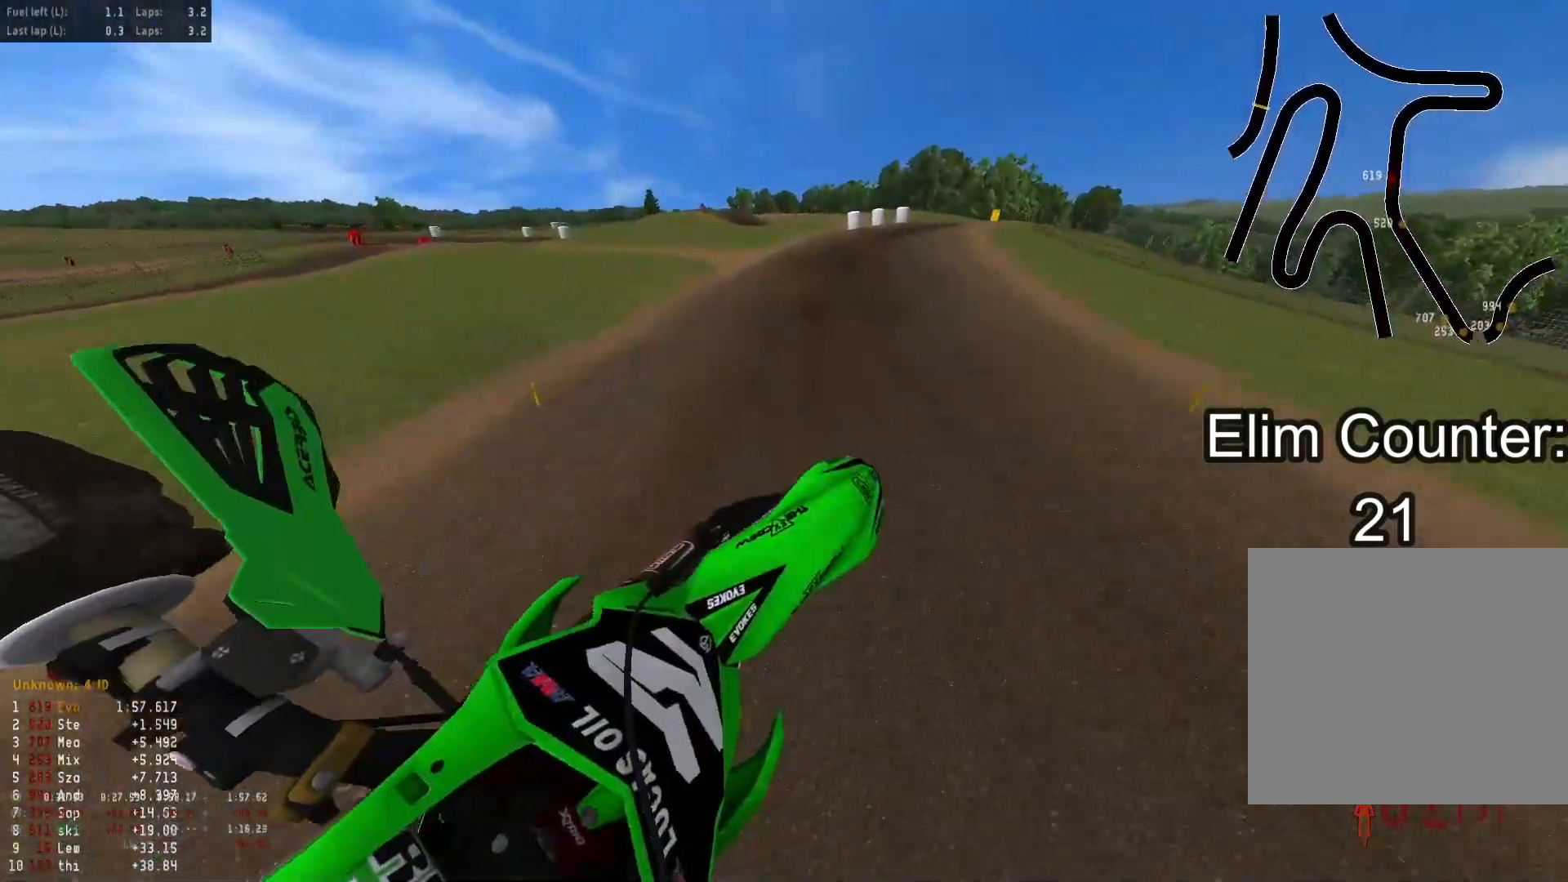
{"buttons": ["R2"], "left_stick": "down-right", "right_stick": "center", "events": [[117, "left_stick", "down"], [250, "left_stick", "down-right"], [367, "right_stick", "center"]]}